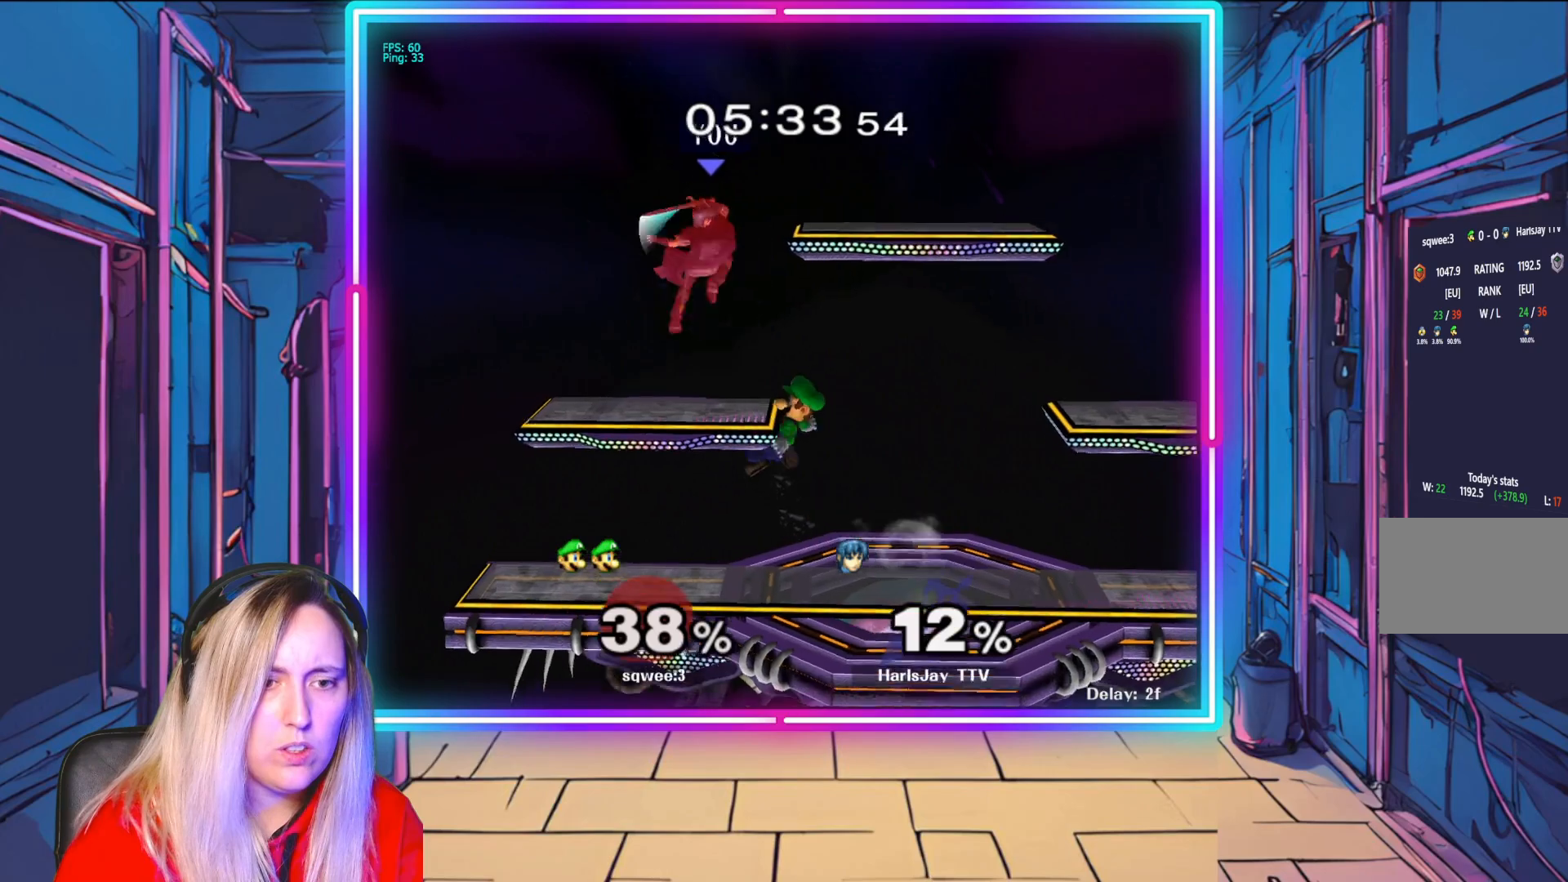
Gameplay with a controller (Nintendo layout); each line is a JSON object with the inputs held at the frame after it. "events" lists button and stick changes between this image and that frame as [ms after this image, input, new state], when the widget could be followed in between. Not read: L3 R3.
{"buttons": [], "left_stick": "right", "right_stick": "center", "events": [[133, "B", "up"]]}
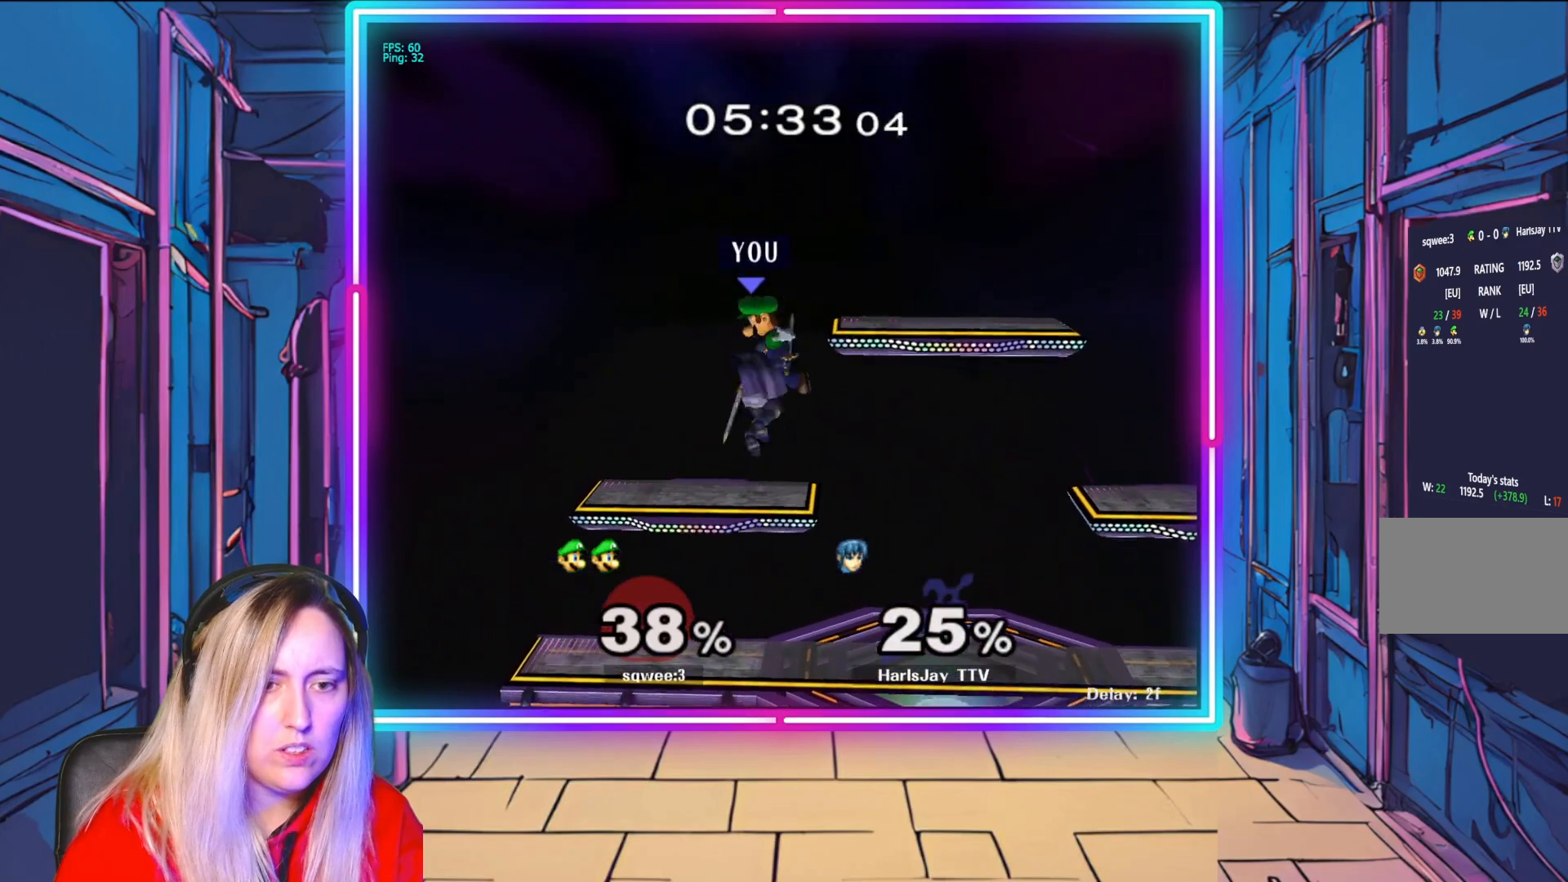
{"buttons": [], "left_stick": "up", "right_stick": "center", "events": [[100, "Y", "down"], [117, "left_stick", "up-right"], [167, "A", "down"], [217, "Y", "up"], [233, "left_stick", "up"], [300, "A", "up"], [350, "A", "down"], [483, "A", "up"]]}
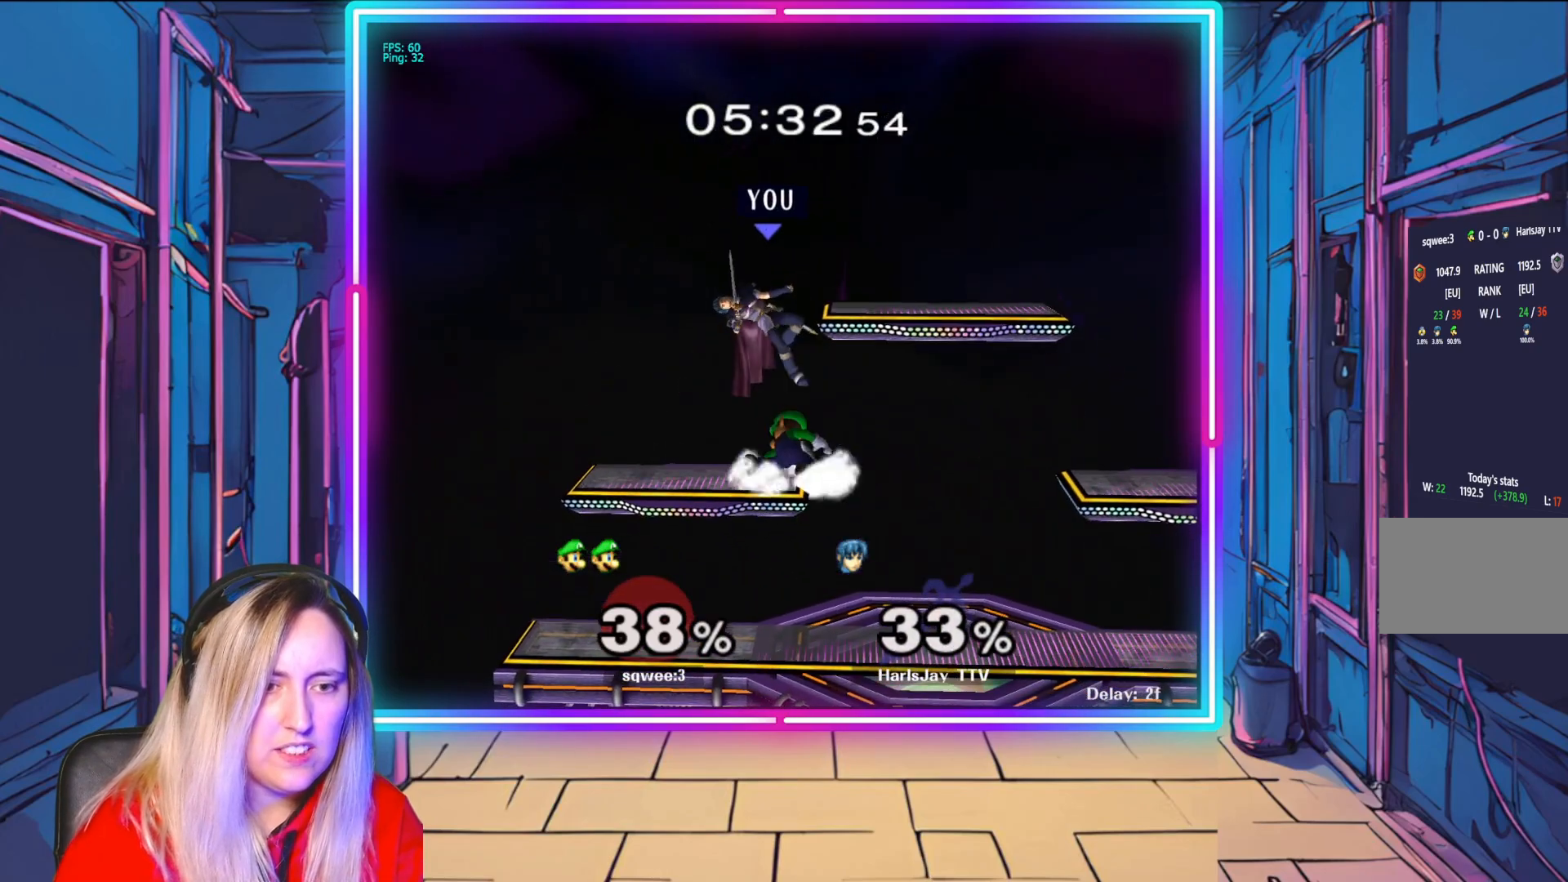
{"buttons": [], "left_stick": "up", "right_stick": "center", "events": [[33, "A", "down"], [150, "A", "up"], [200, "A", "down"], [283, "A", "up"], [350, "A", "down"], [467, "A", "up"]]}
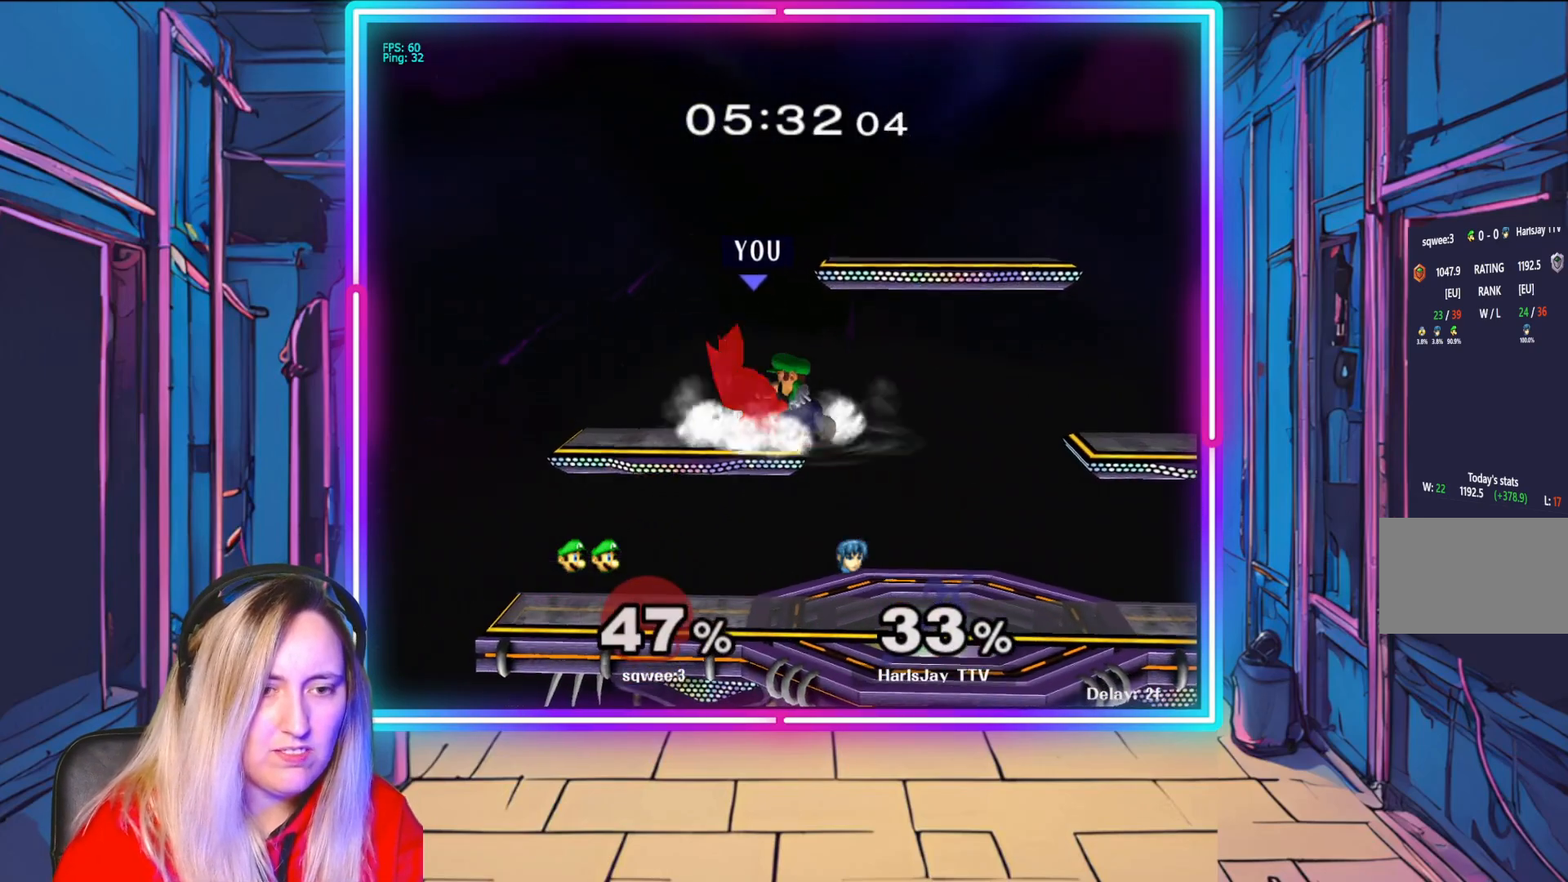
{"buttons": ["A"], "left_stick": "up", "right_stick": "center", "events": [[33, "left_stick", "up-left"], [67, "A", "down"], [183, "A", "up"], [233, "A", "down"], [300, "left_stick", "up"], [350, "A", "up"], [383, "A", "down"]]}
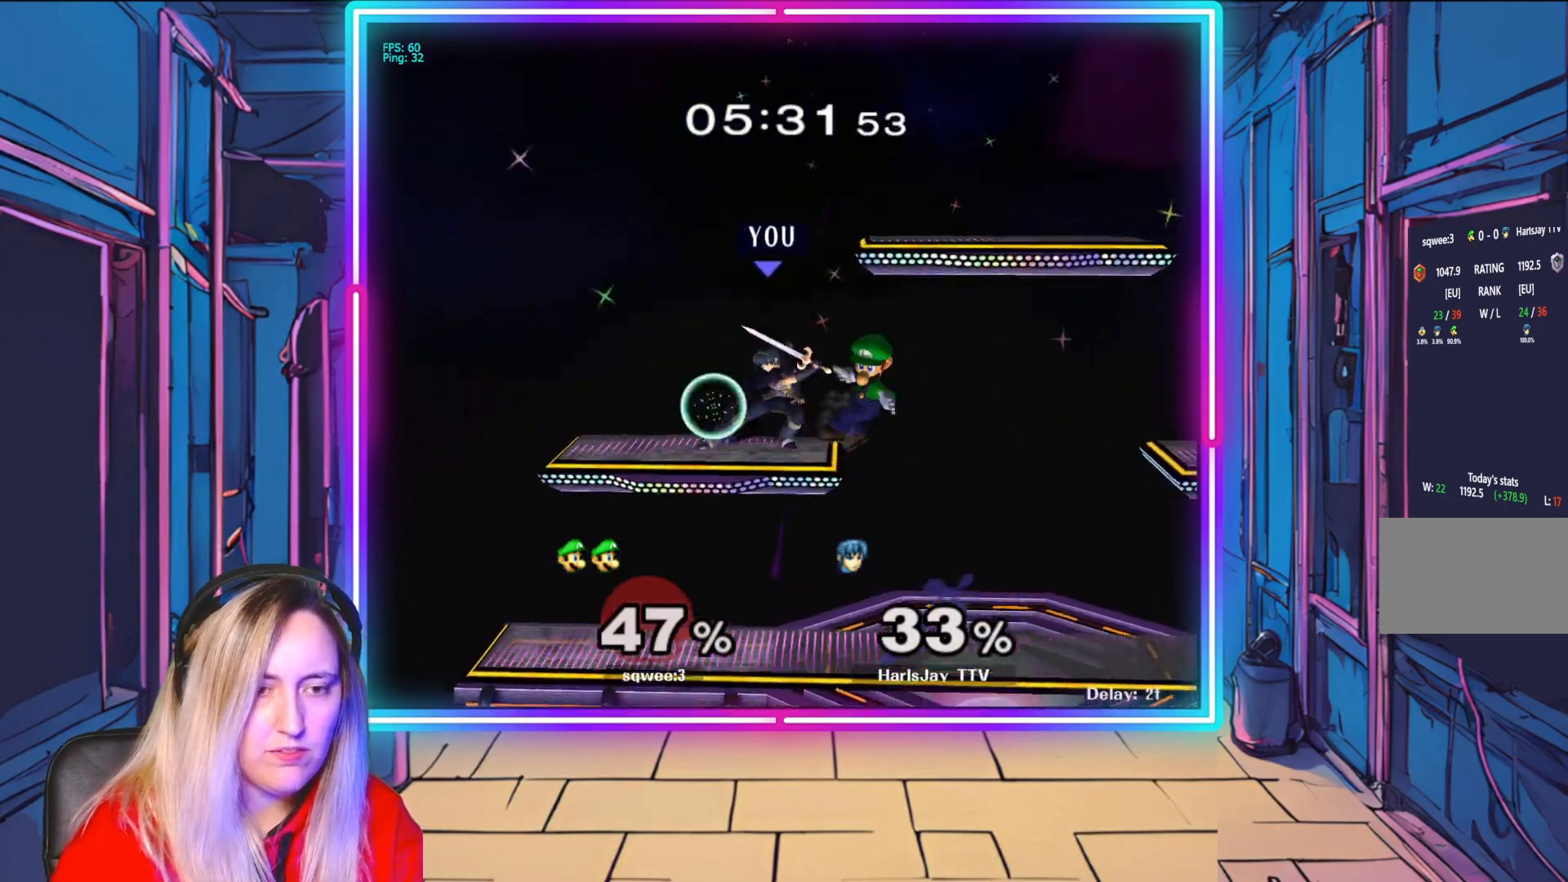
{"buttons": [], "left_stick": "up", "right_stick": "center", "events": [[17, "A", "up"], [67, "A", "down"], [183, "A", "up"], [233, "A", "down"], [350, "A", "up"], [433, "A", "down"], [467, "A", "up"]]}
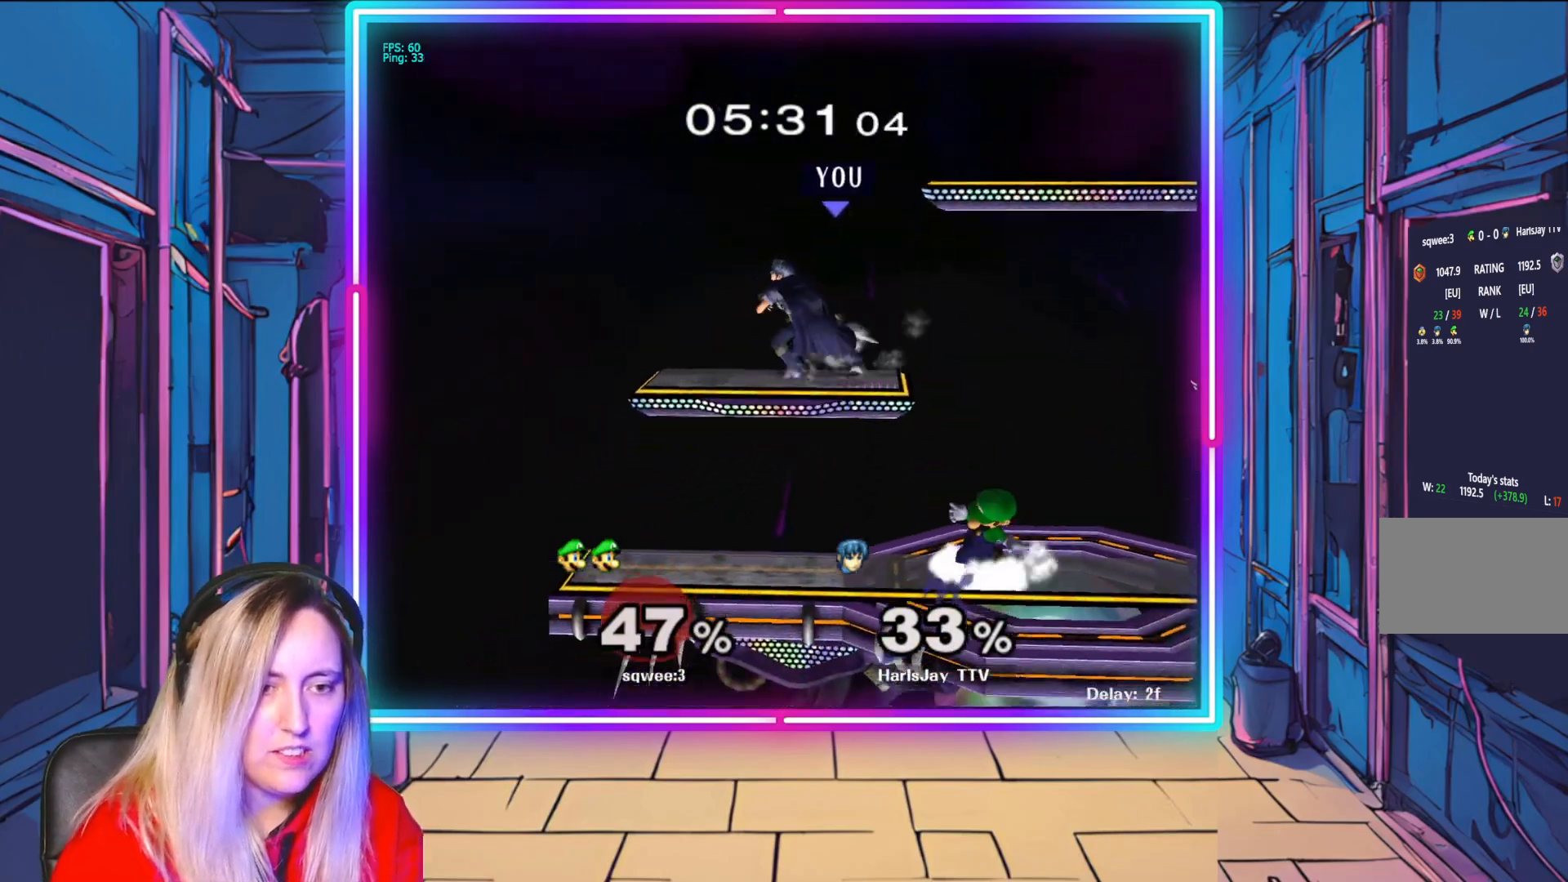
{"buttons": ["Y"], "left_stick": "right", "right_stick": "center", "events": [[83, "left_stick", "center"], [283, "Y", "down"], [367, "left_stick", "right"], [417, "Y", "up"], [467, "Y", "down"]]}
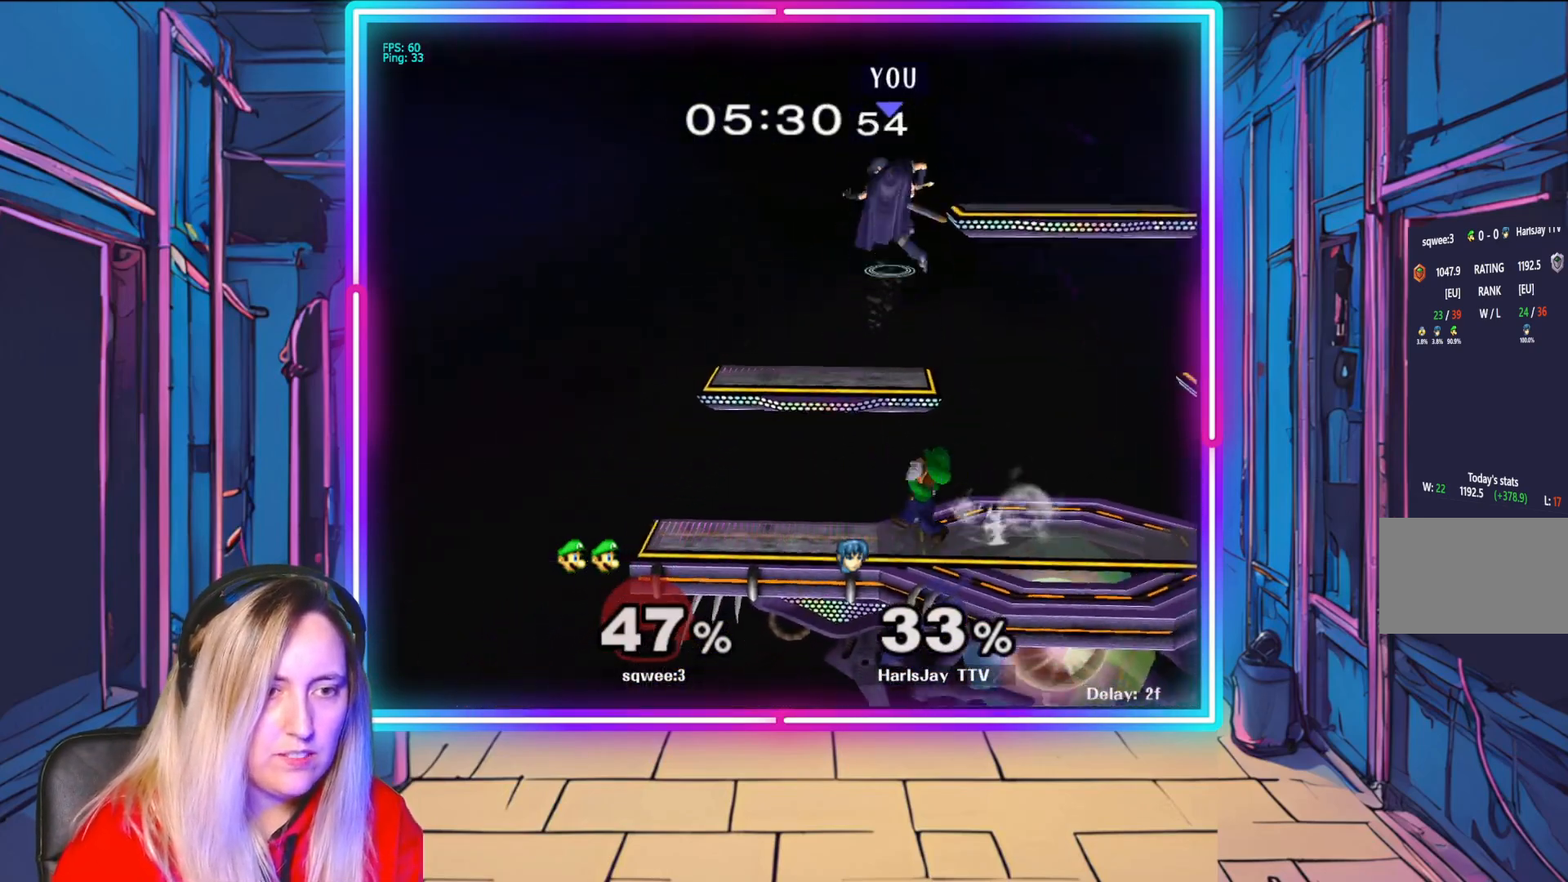
{"buttons": [], "left_stick": "down-right", "right_stick": "center", "events": [[117, "Y", "up"], [200, "left_stick", "down-right"]]}
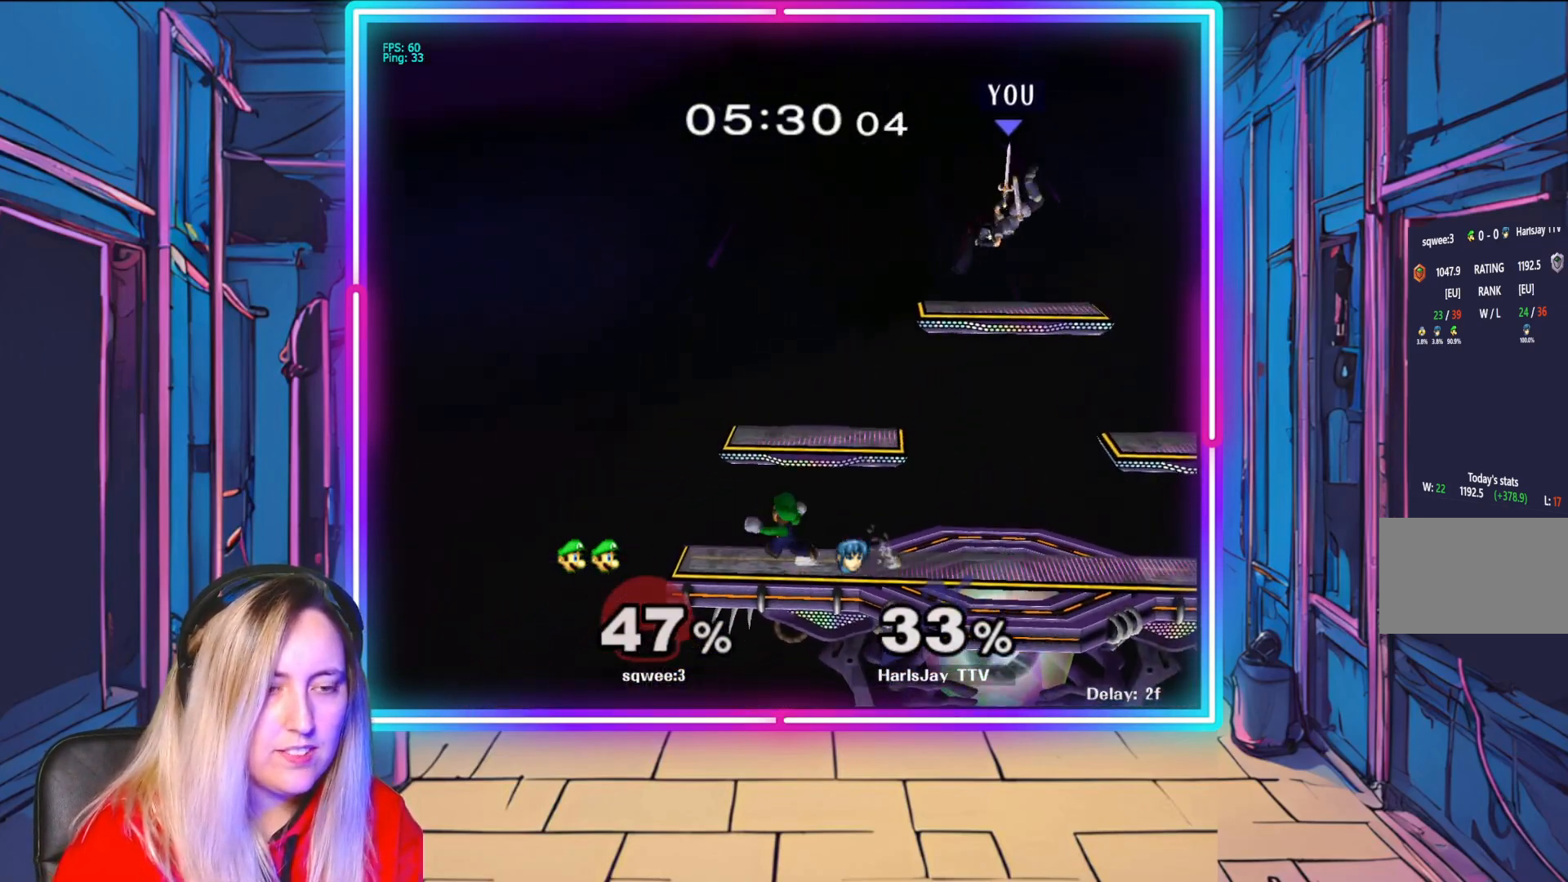
{"buttons": [], "left_stick": "left", "right_stick": "center", "events": [[133, "left_stick", "down-left"], [350, "left_stick", "left"]]}
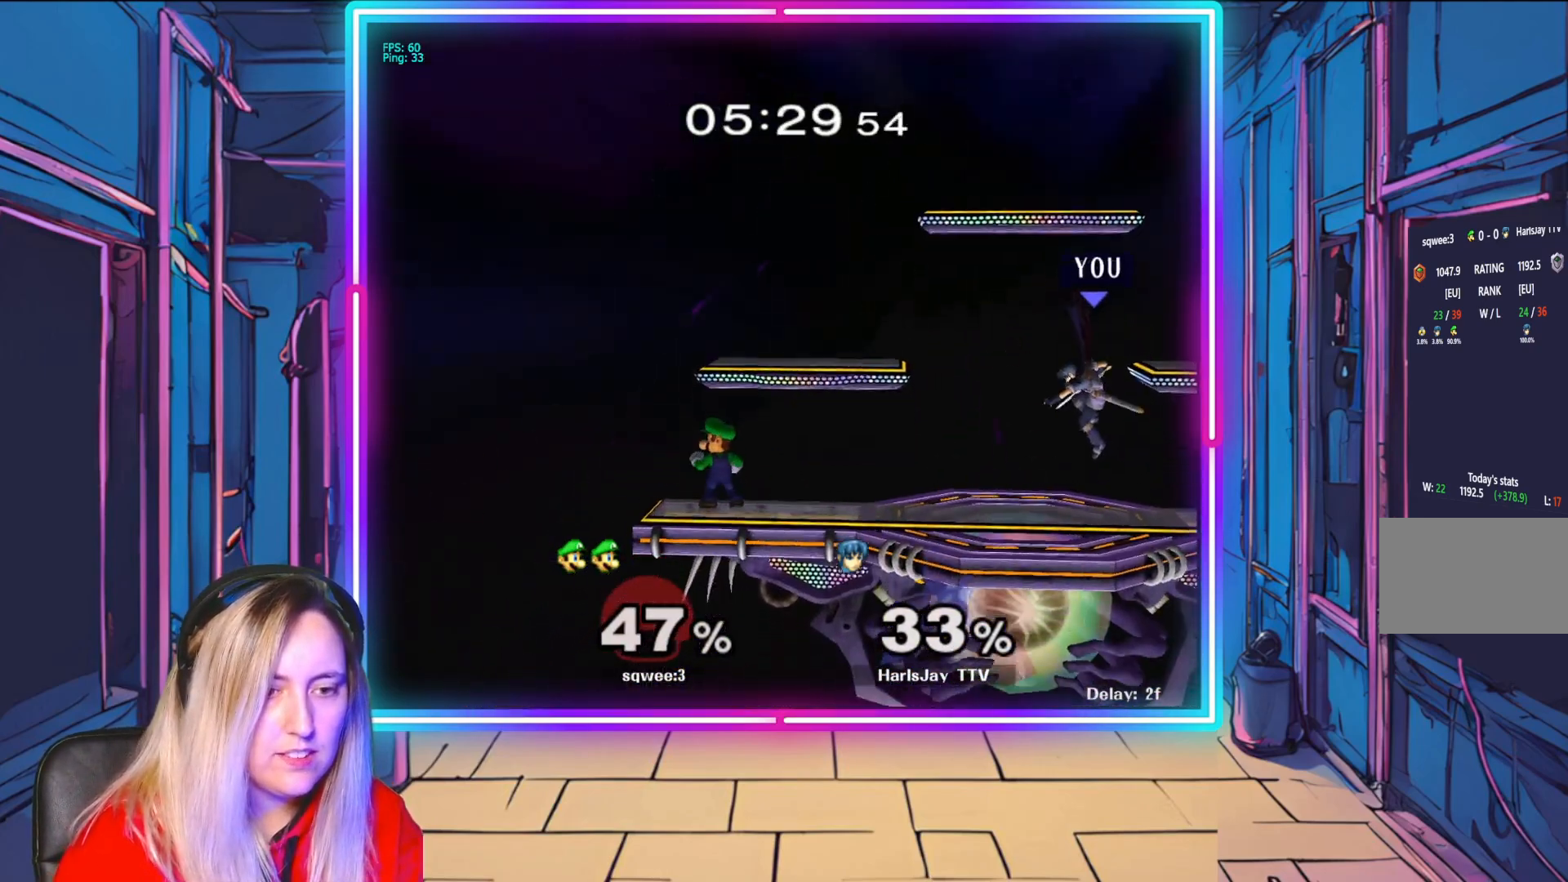
{"buttons": [], "left_stick": "left", "right_stick": "center", "events": [[317, "A", "down"], [433, "A", "up"]]}
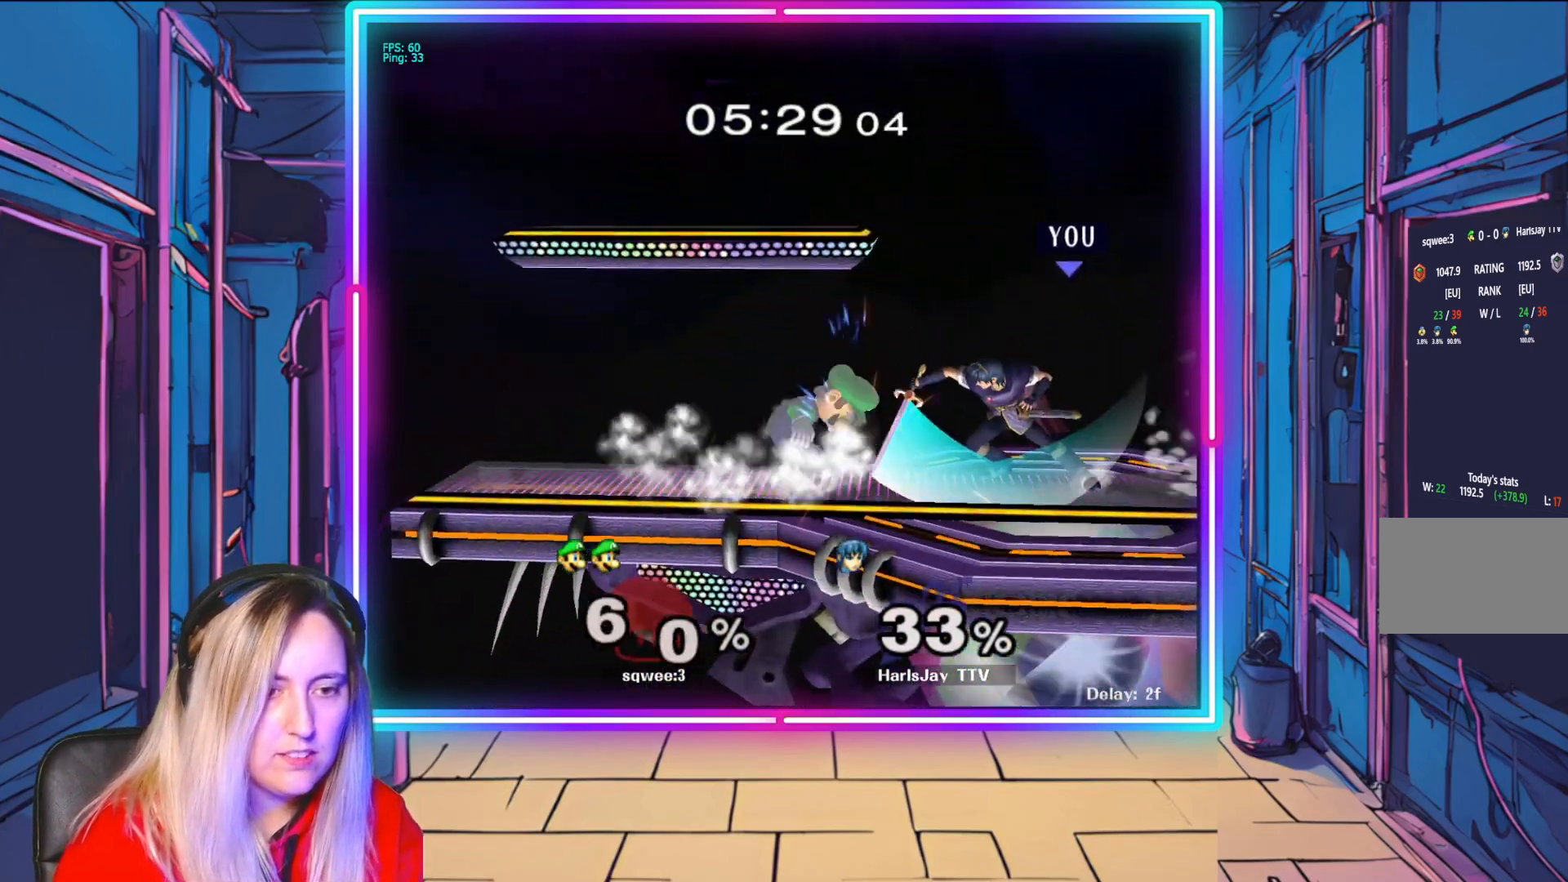
{"buttons": [], "left_stick": "left", "right_stick": "center", "events": [[17, "A", "down"], [117, "A", "up"], [150, "left_stick", "down"], [167, "A", "down"], [283, "A", "up"], [300, "left_stick", "down-left"], [483, "left_stick", "left"]]}
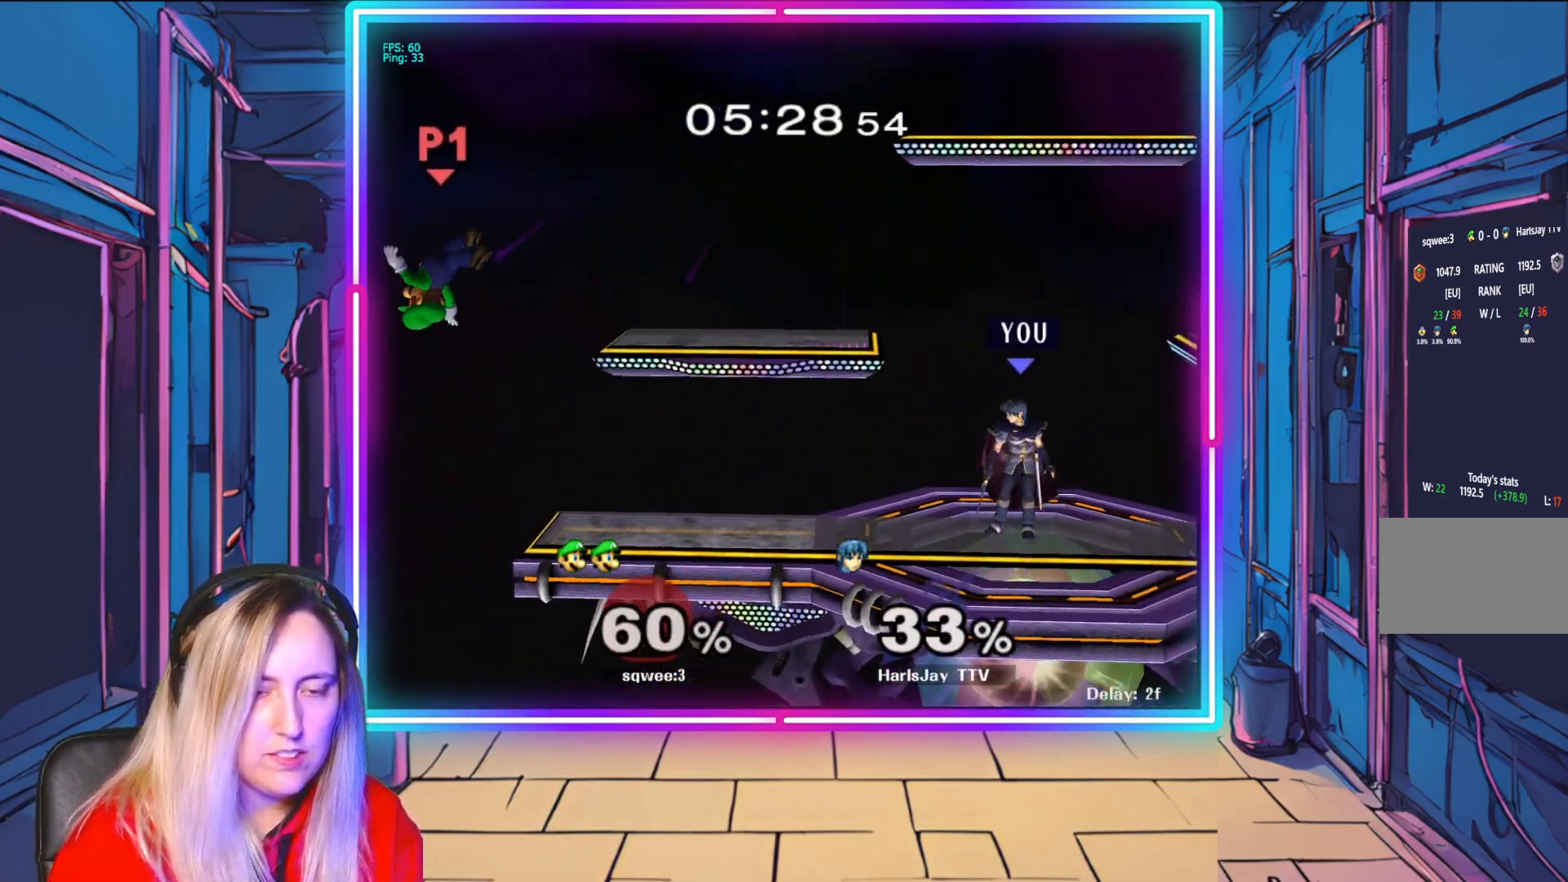
{"buttons": [], "left_stick": "left", "right_stick": "center", "events": []}
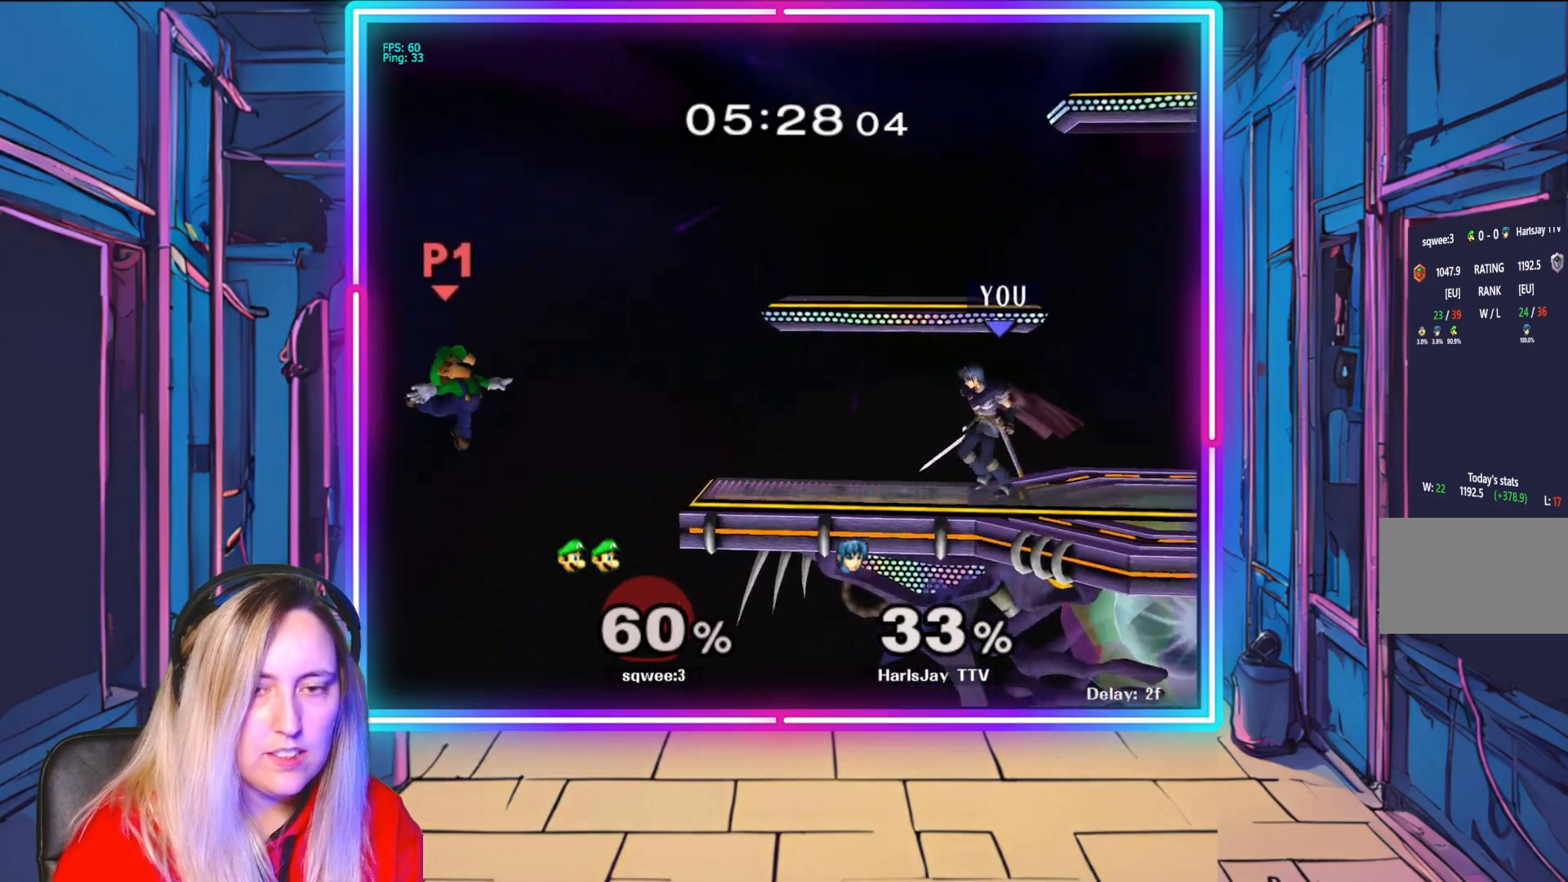
{"buttons": [], "left_stick": "down", "right_stick": "center", "events": [[33, "left_stick", "down-left"], [150, "left_stick", "down"], [233, "A", "down"], [417, "A", "up"]]}
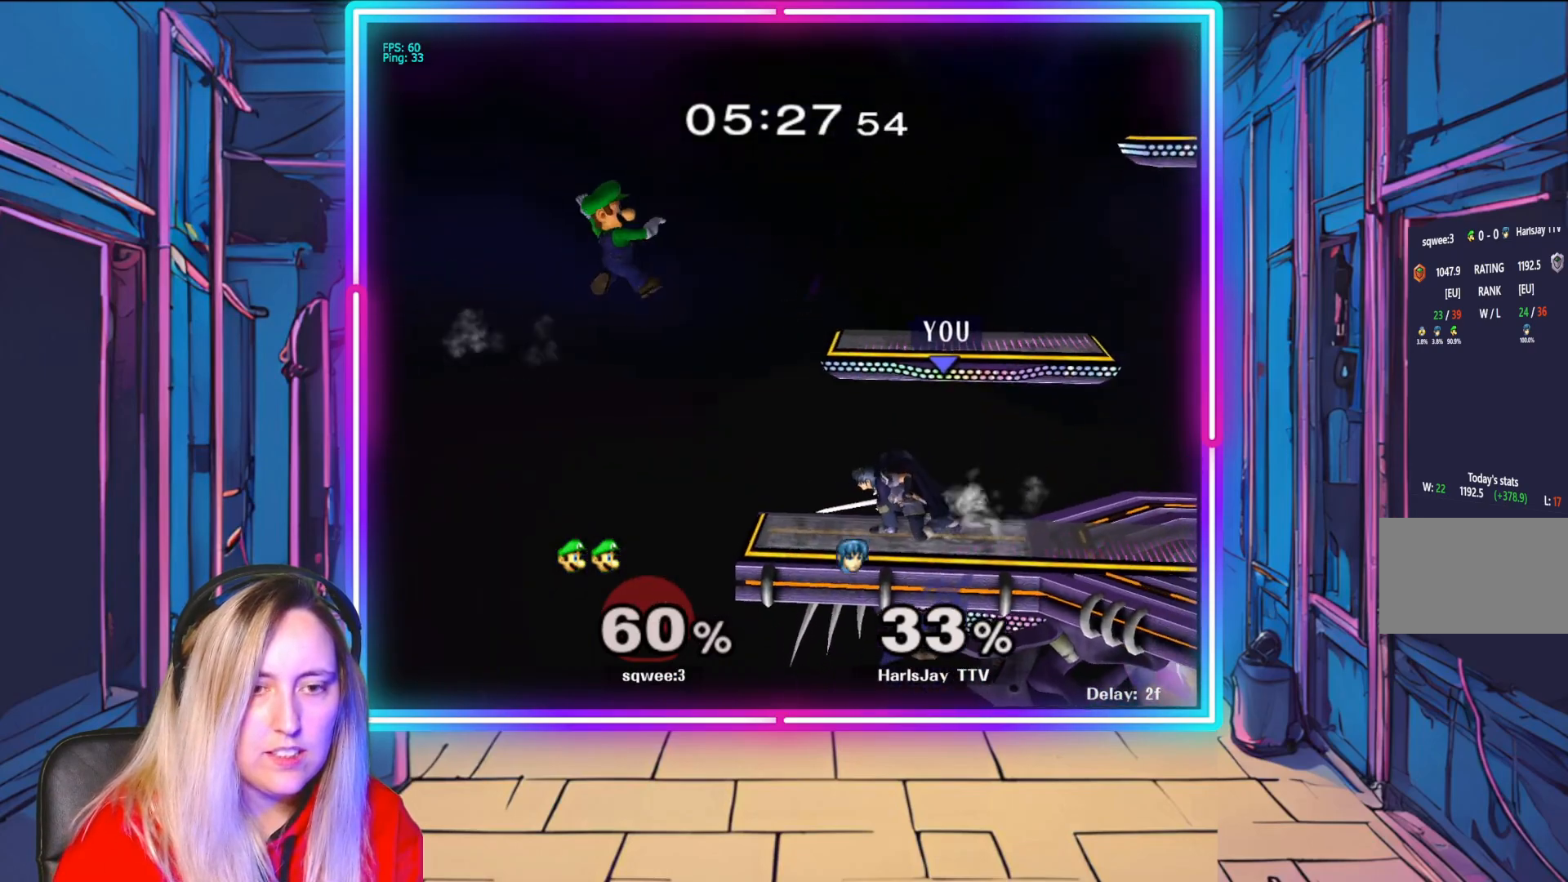
{"buttons": [], "left_stick": "down", "right_stick": "center", "events": [[200, "right_stick", "left"], [317, "right_stick", "center"]]}
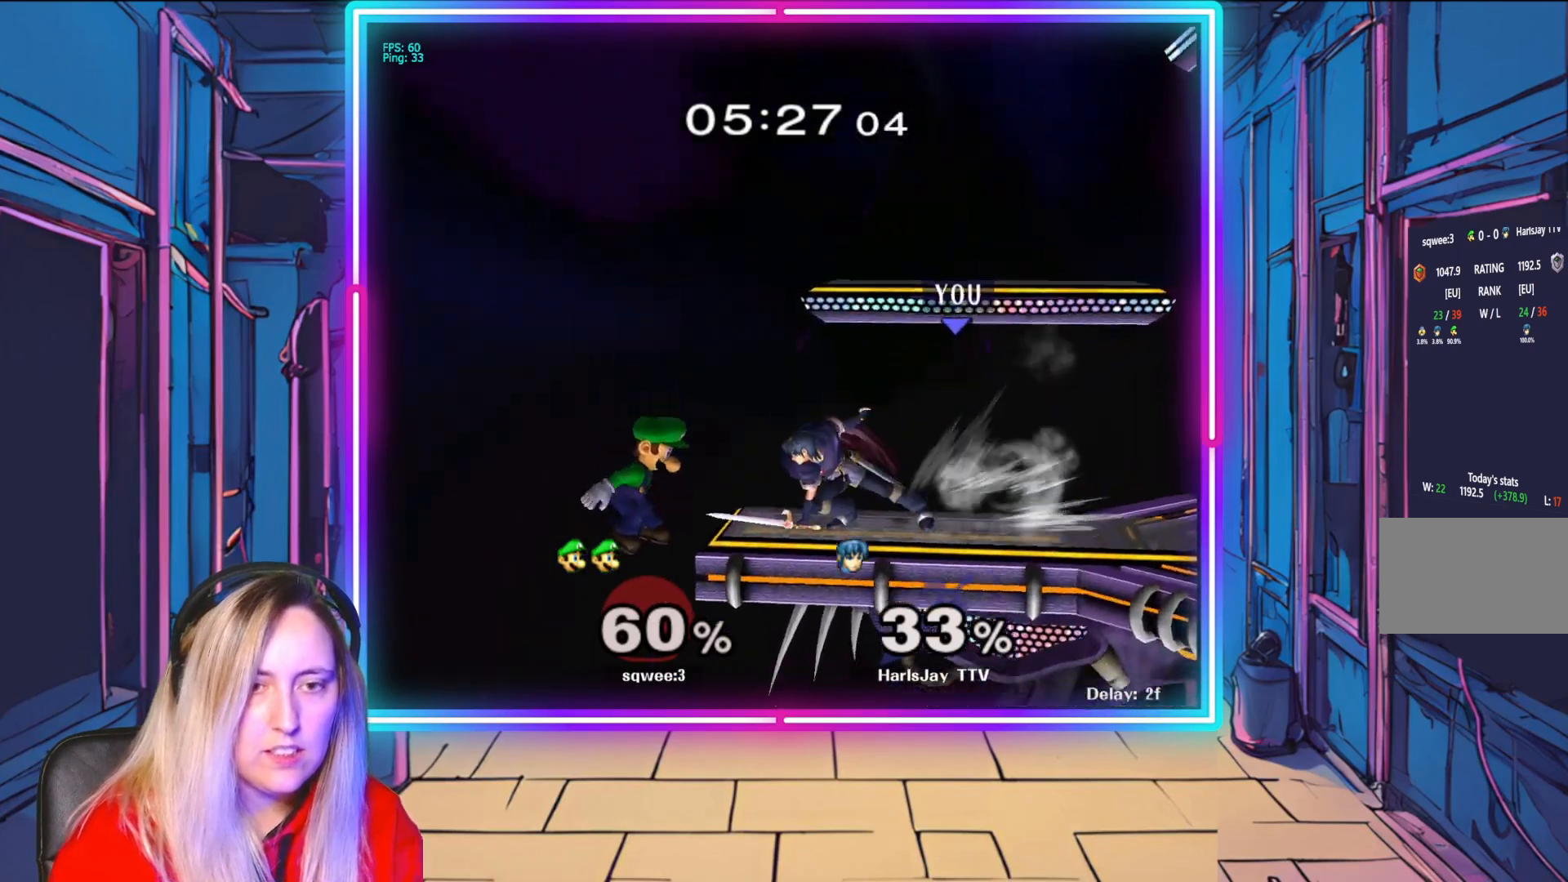
{"buttons": [], "left_stick": "center", "right_stick": "center", "events": [[83, "left_stick", "center"], [300, "left_stick", "right"], [483, "left_stick", "center"]]}
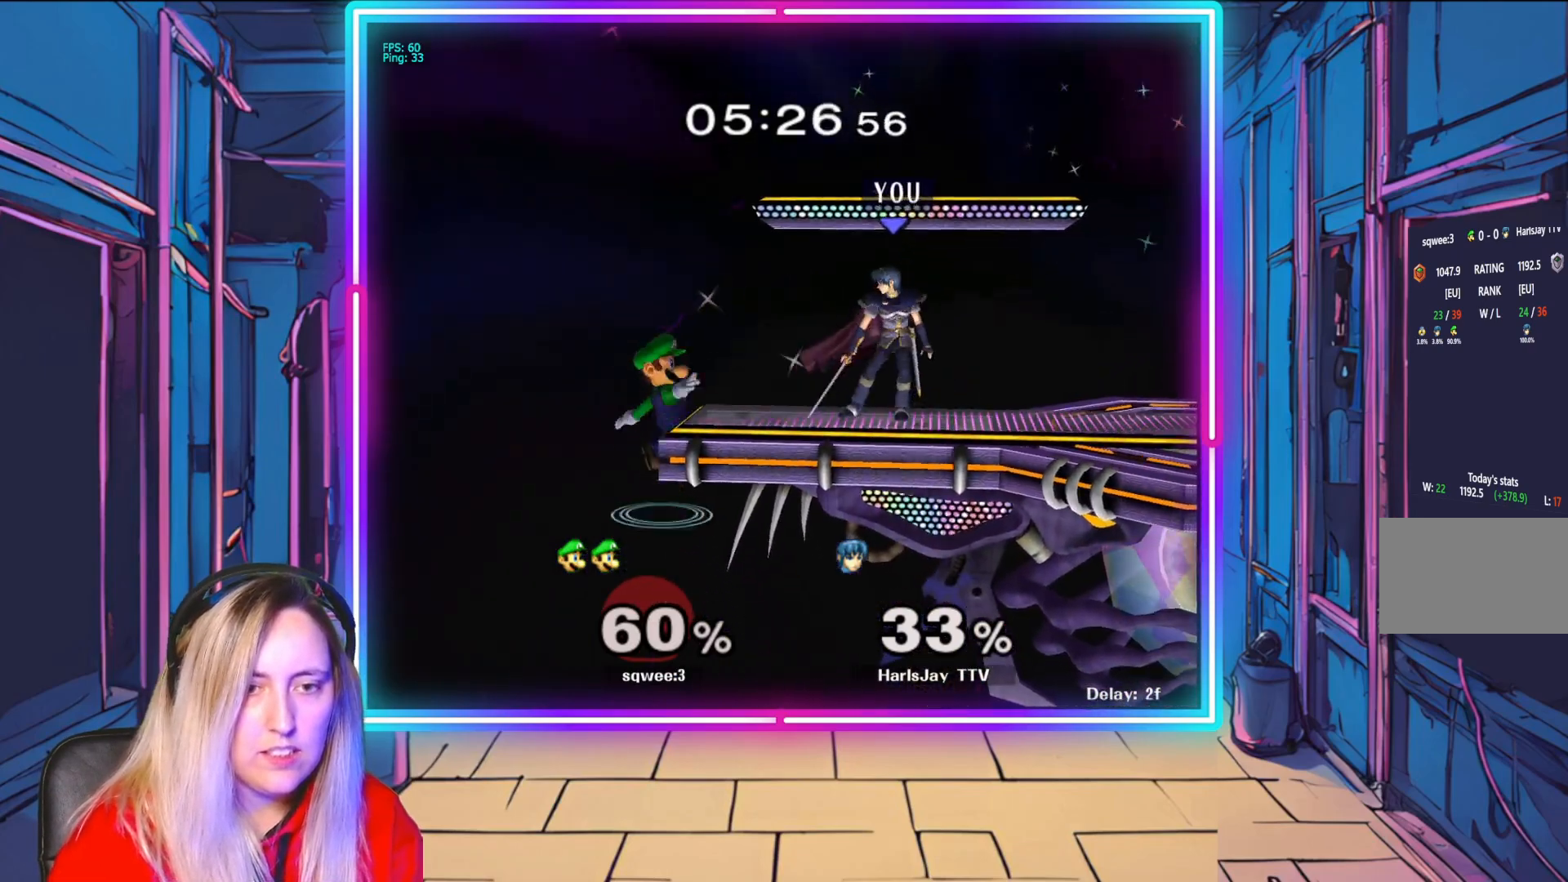
{"buttons": ["R1"], "left_stick": "center", "right_stick": "center", "events": [[50, "R1", "down"], [150, "left_stick", "right"], [300, "left_stick", "center"]]}
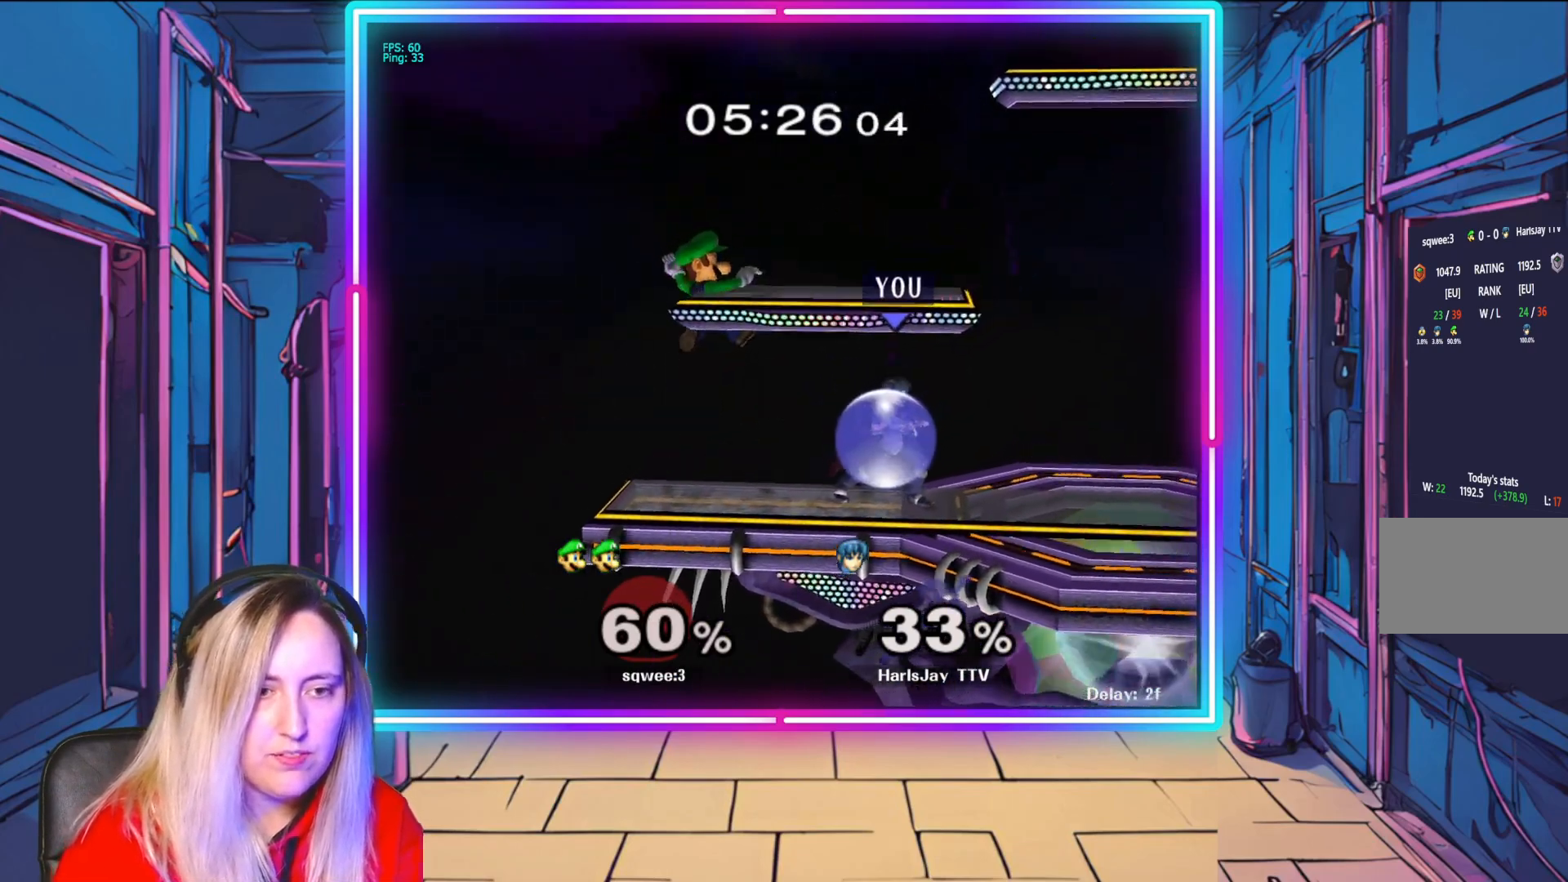
{"buttons": [], "left_stick": "center", "right_stick": "center", "events": [[33, "left_stick", "right"], [250, "left_stick", "center"], [400, "R1", "up"]]}
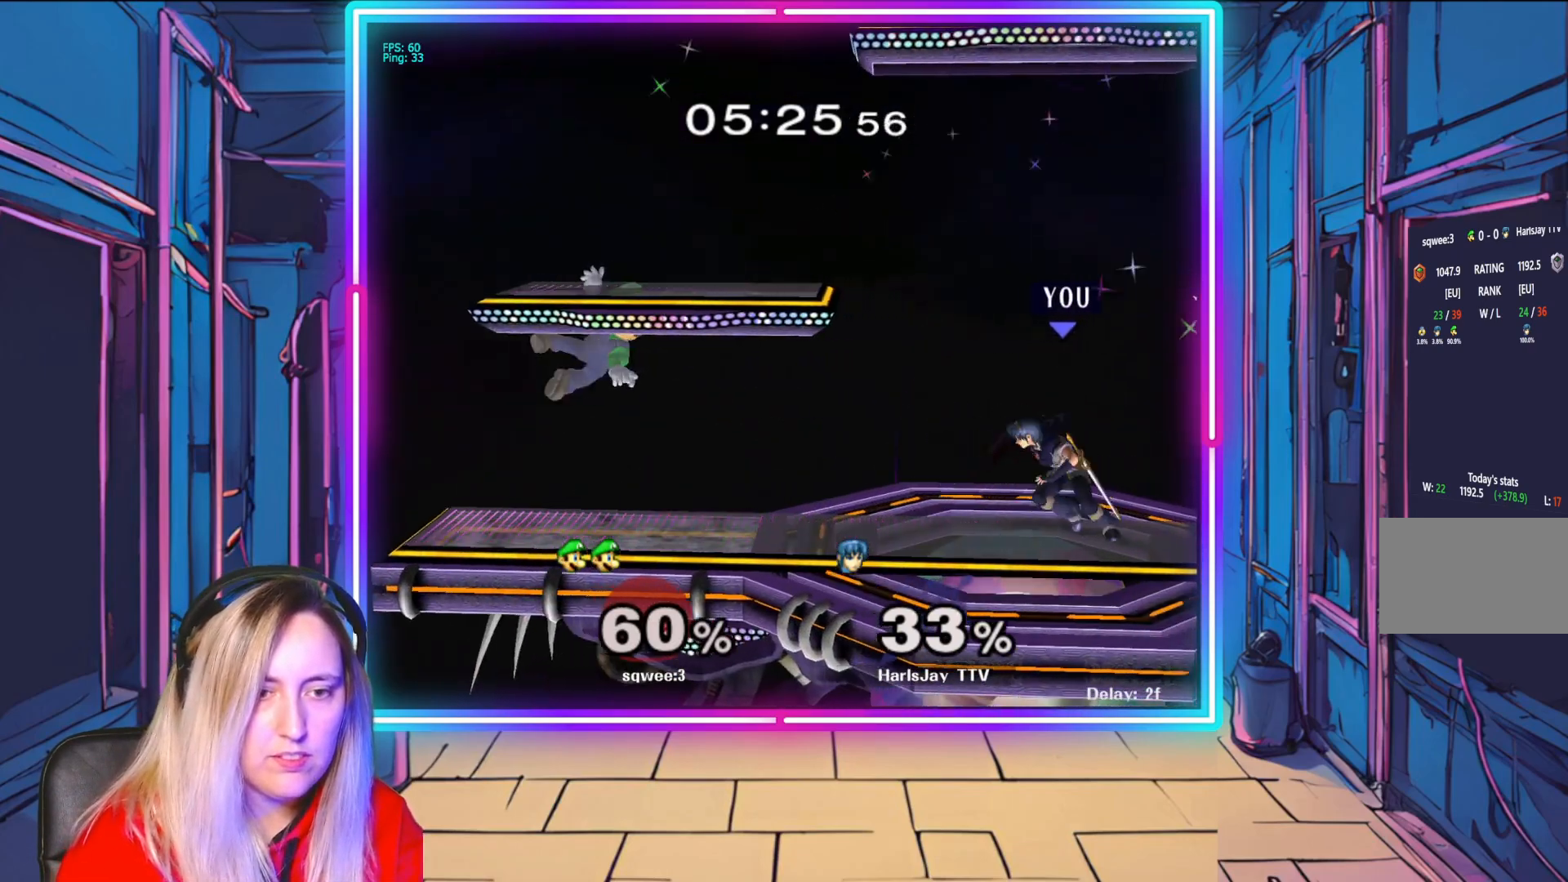
{"buttons": ["A"], "left_stick": "down", "right_stick": "center", "events": [[217, "left_stick", "left"], [417, "A", "down"], [467, "left_stick", "down"]]}
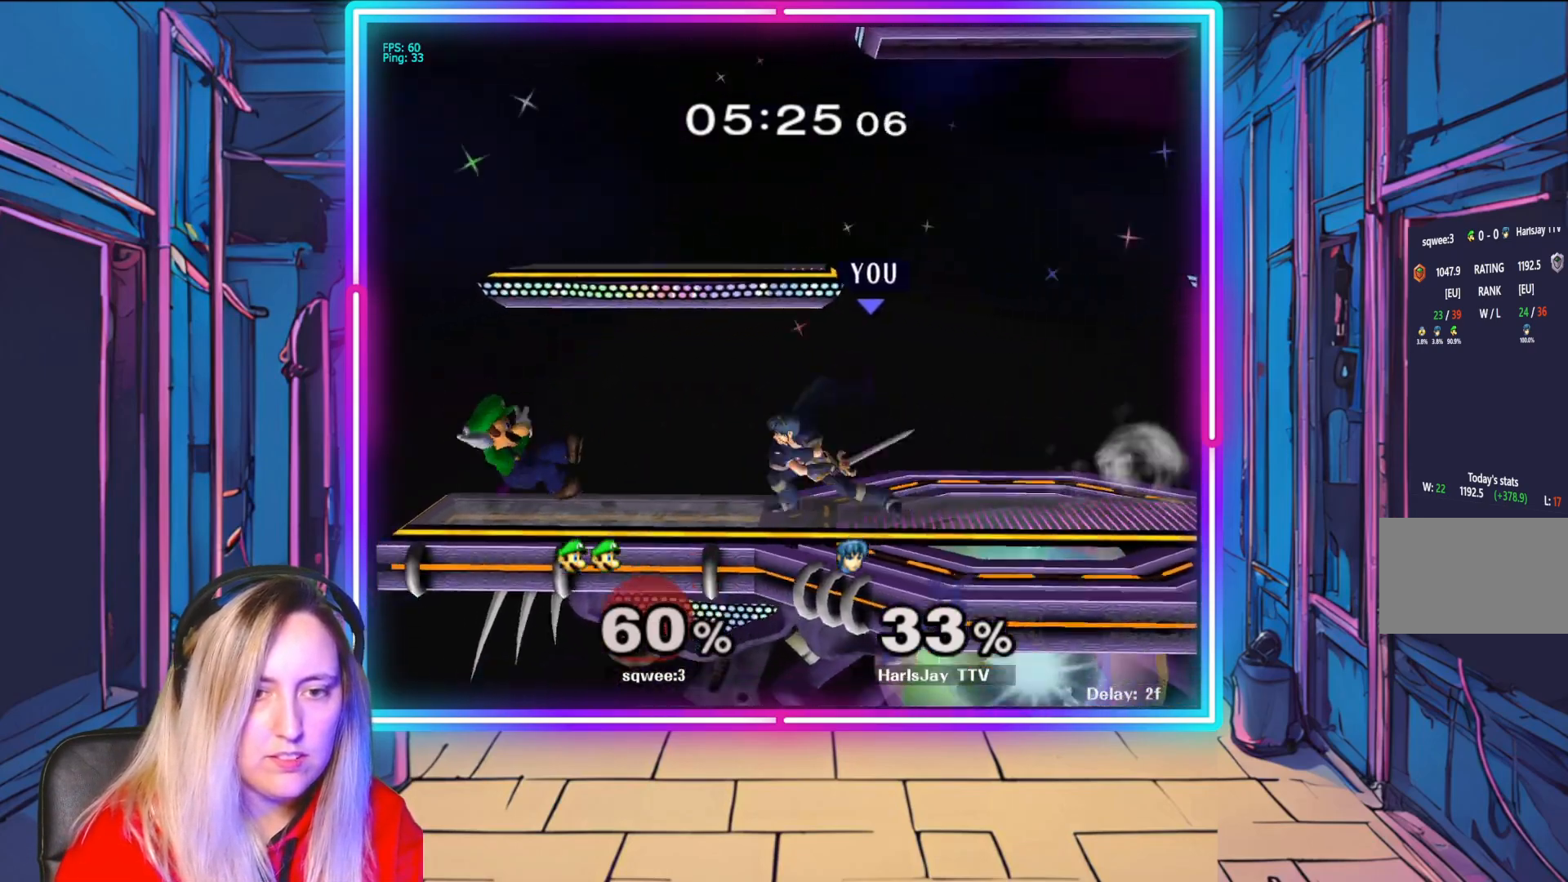
{"buttons": [], "left_stick": "down", "right_stick": "center", "events": [[67, "A", "up"], [133, "A", "down"], [283, "A", "up"], [350, "A", "down"], [467, "A", "up"]]}
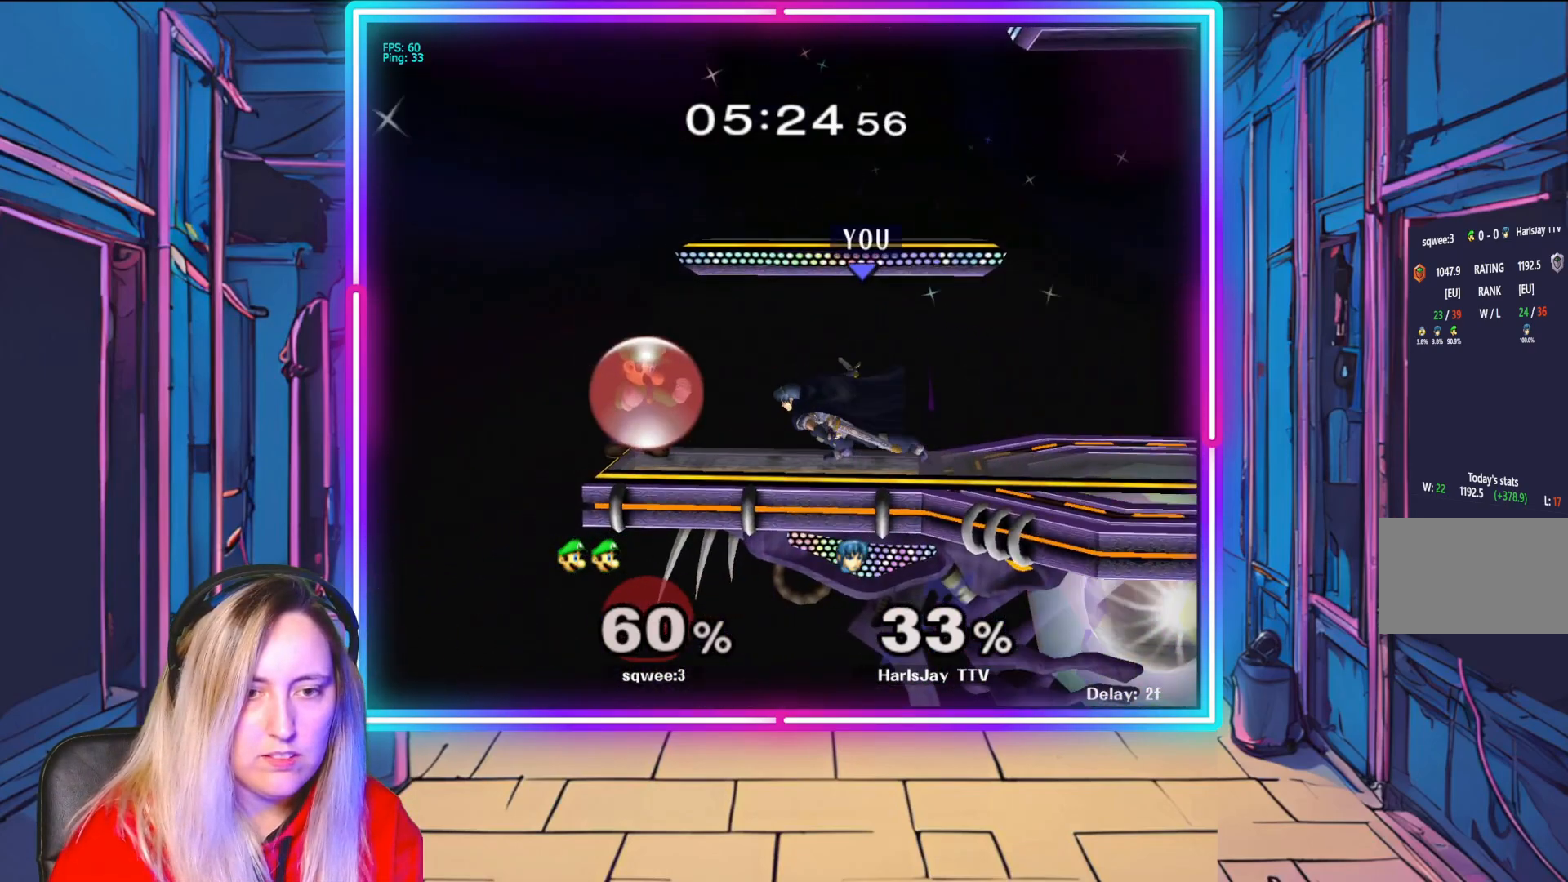
{"buttons": [], "left_stick": "down-right", "right_stick": "center", "events": [[17, "A", "down"], [117, "A", "up"], [183, "A", "down"], [283, "A", "up"], [333, "A", "down"], [417, "A", "up"], [500, "left_stick", "down-right"]]}
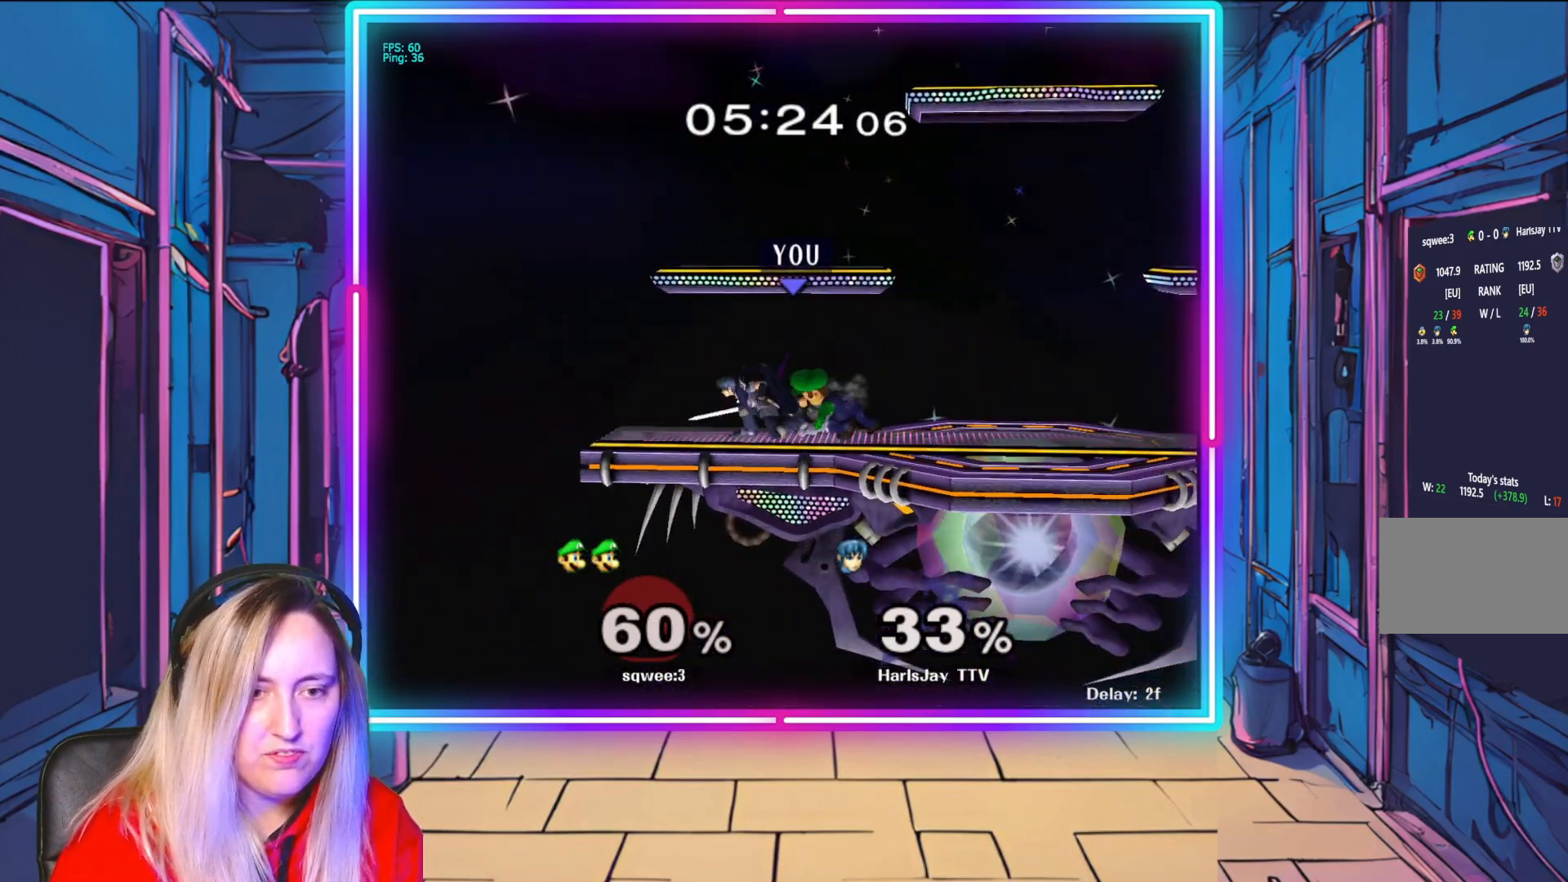
{"buttons": [], "left_stick": "center", "right_stick": "center", "events": [[150, "left_stick", "up-right"], [167, "right_stick", "down"], [267, "left_stick", "center"], [317, "right_stick", "center"]]}
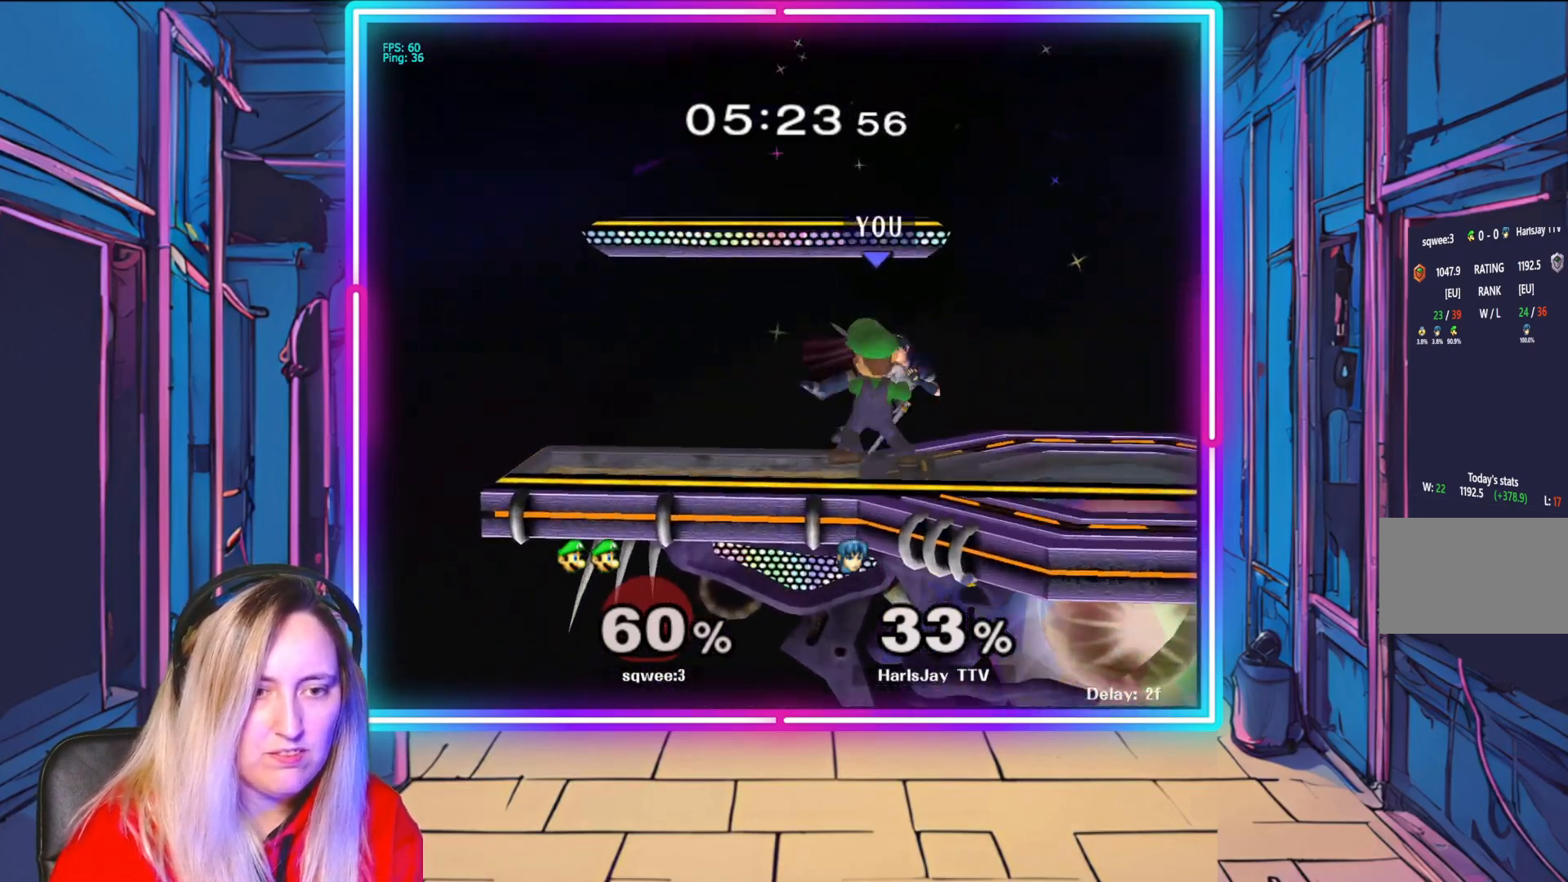
{"buttons": ["Y"], "left_stick": "right", "right_stick": "center", "events": [[17, "left_stick", "right"], [50, "right_stick", "down-left"], [133, "left_stick", "up-right"], [167, "L1", "down"], [167, "right_stick", "center"], [267, "R1", "down"], [283, "A", "down"], [350, "L1", "up"], [383, "R1", "up"], [383, "Y", "down"], [400, "A", "up"], [417, "Y", "up"], [483, "Y", "down"], [483, "left_stick", "right"]]}
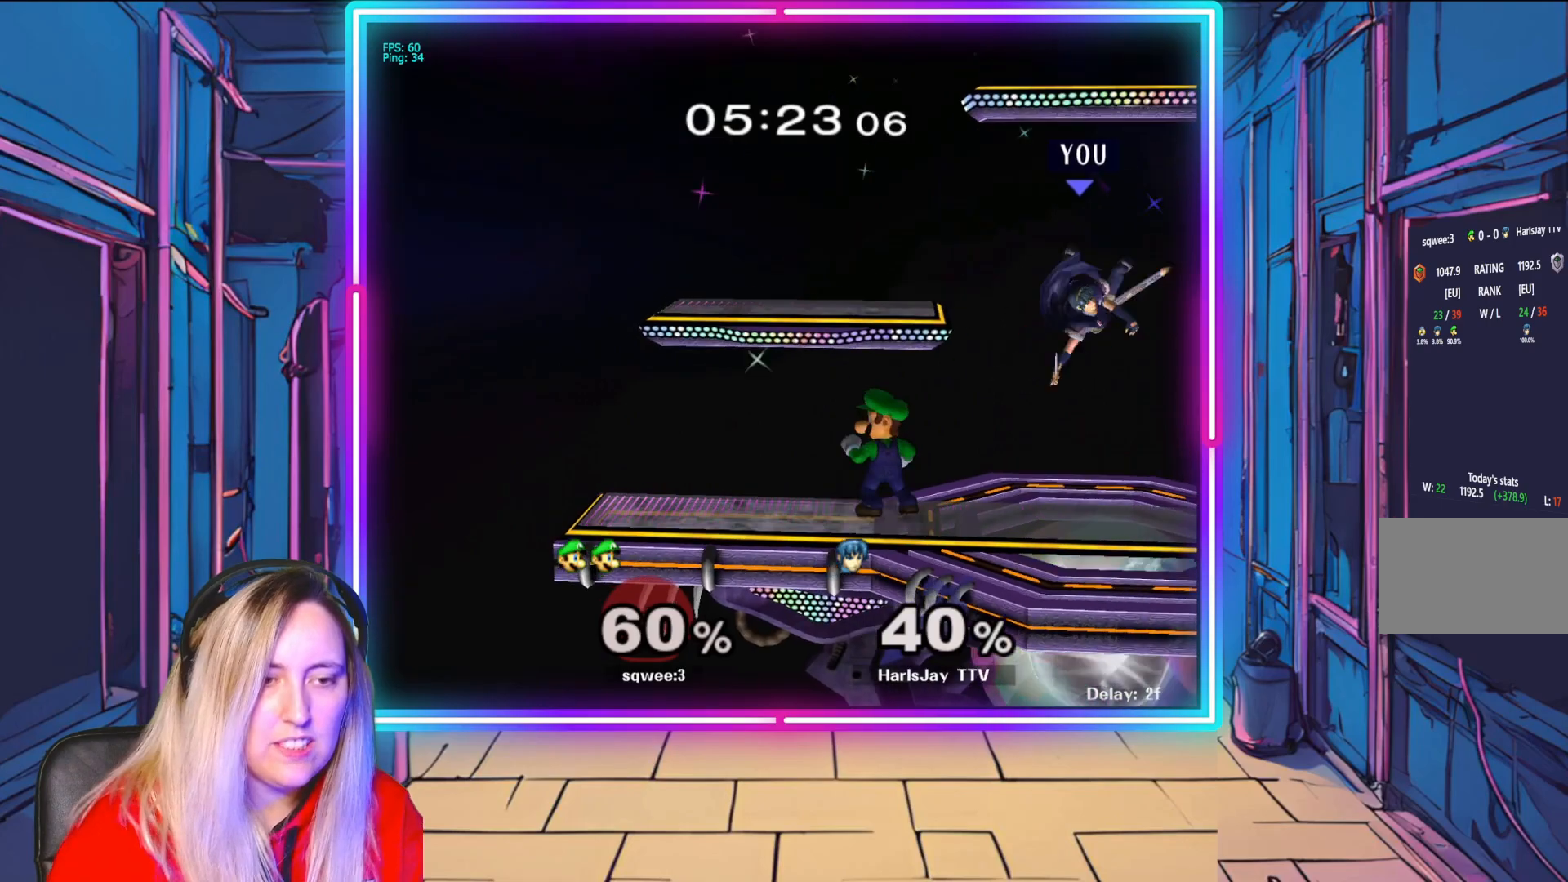
{"buttons": ["A"], "left_stick": "up", "right_stick": "center", "events": [[117, "Y", "up"], [183, "left_stick", "up"], [200, "A", "down"], [267, "A", "up"], [317, "A", "down"], [433, "A", "up"], [483, "A", "down"]]}
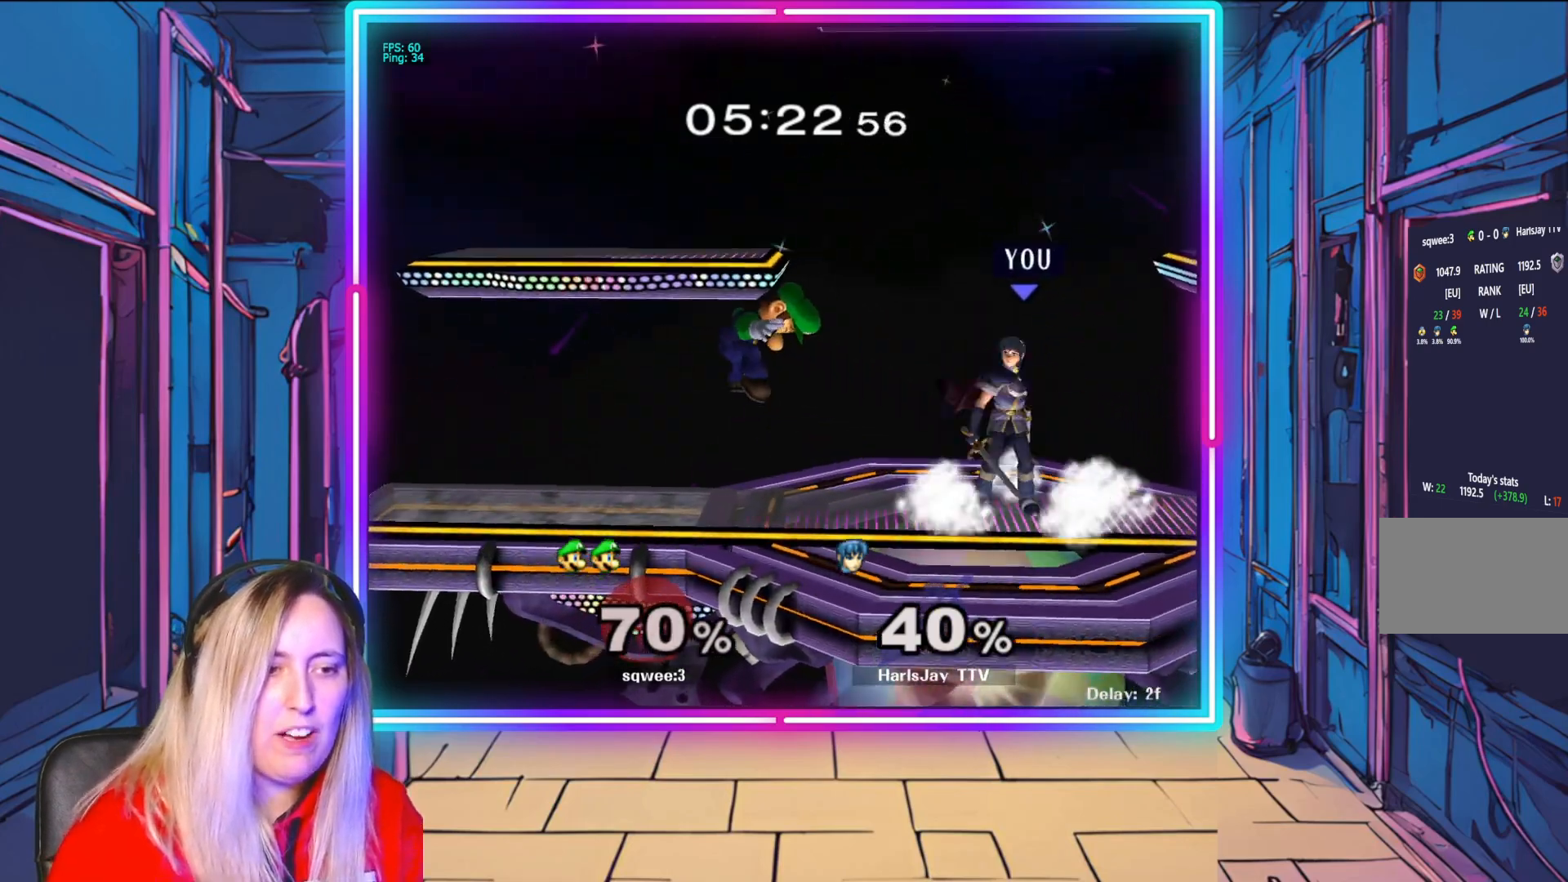
{"buttons": [], "left_stick": "up-left", "right_stick": "center", "events": [[100, "A", "up"], [217, "left_stick", "up-left"]]}
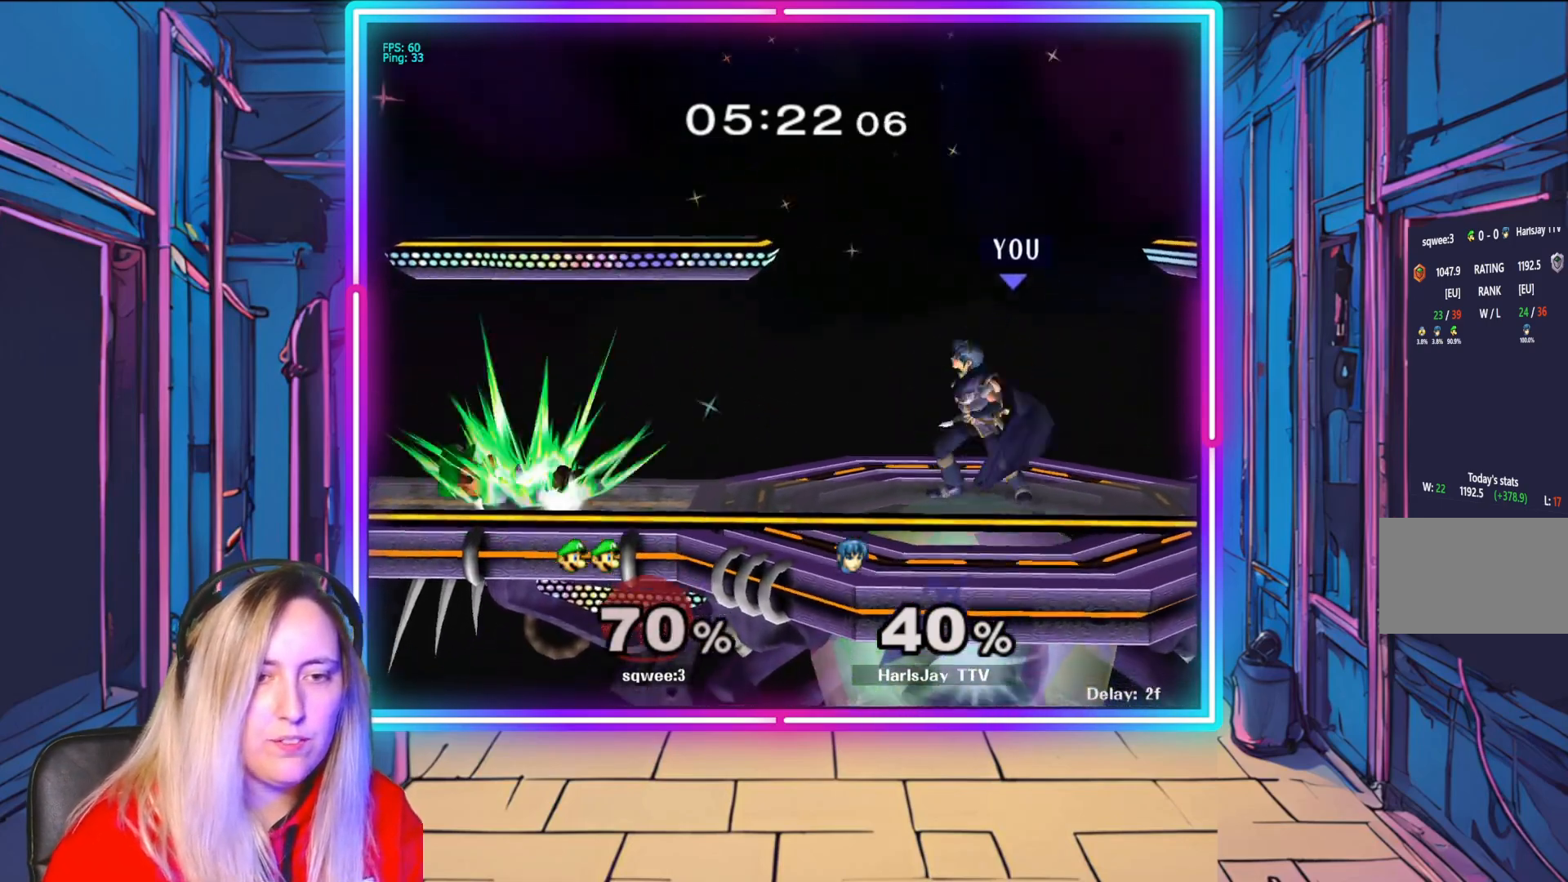
{"buttons": [], "left_stick": "down", "right_stick": "left", "events": [[500, "left_stick", "down"], [500, "right_stick", "left"]]}
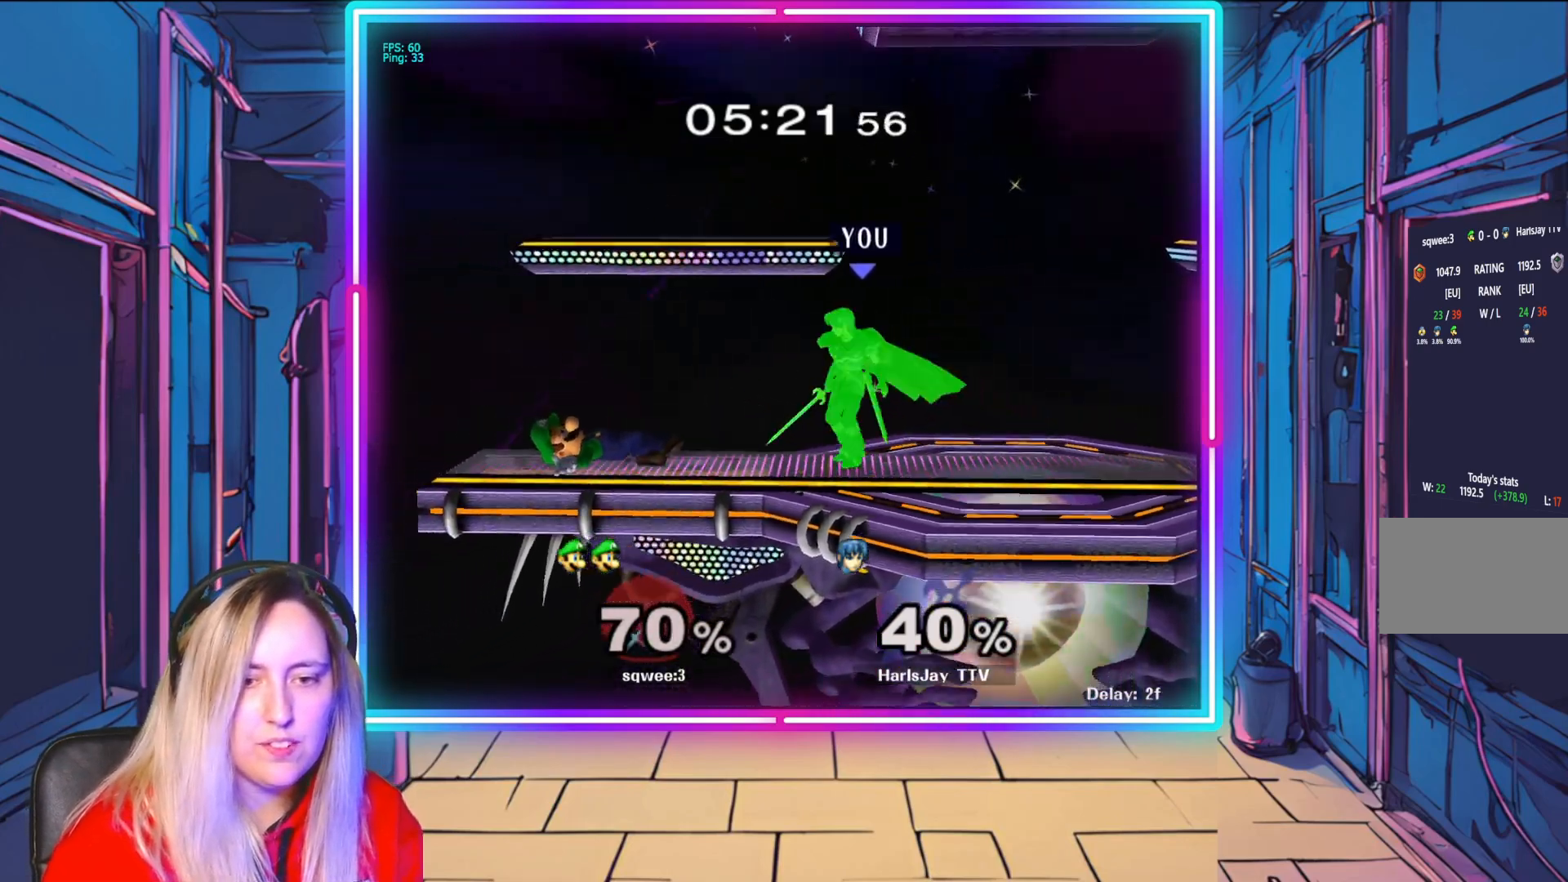
{"buttons": [], "left_stick": "center", "right_stick": "center", "events": [[117, "right_stick", "center"], [150, "left_stick", "down-right"], [183, "A", "down"], [267, "left_stick", "right"], [333, "A", "up"], [400, "left_stick", "center"]]}
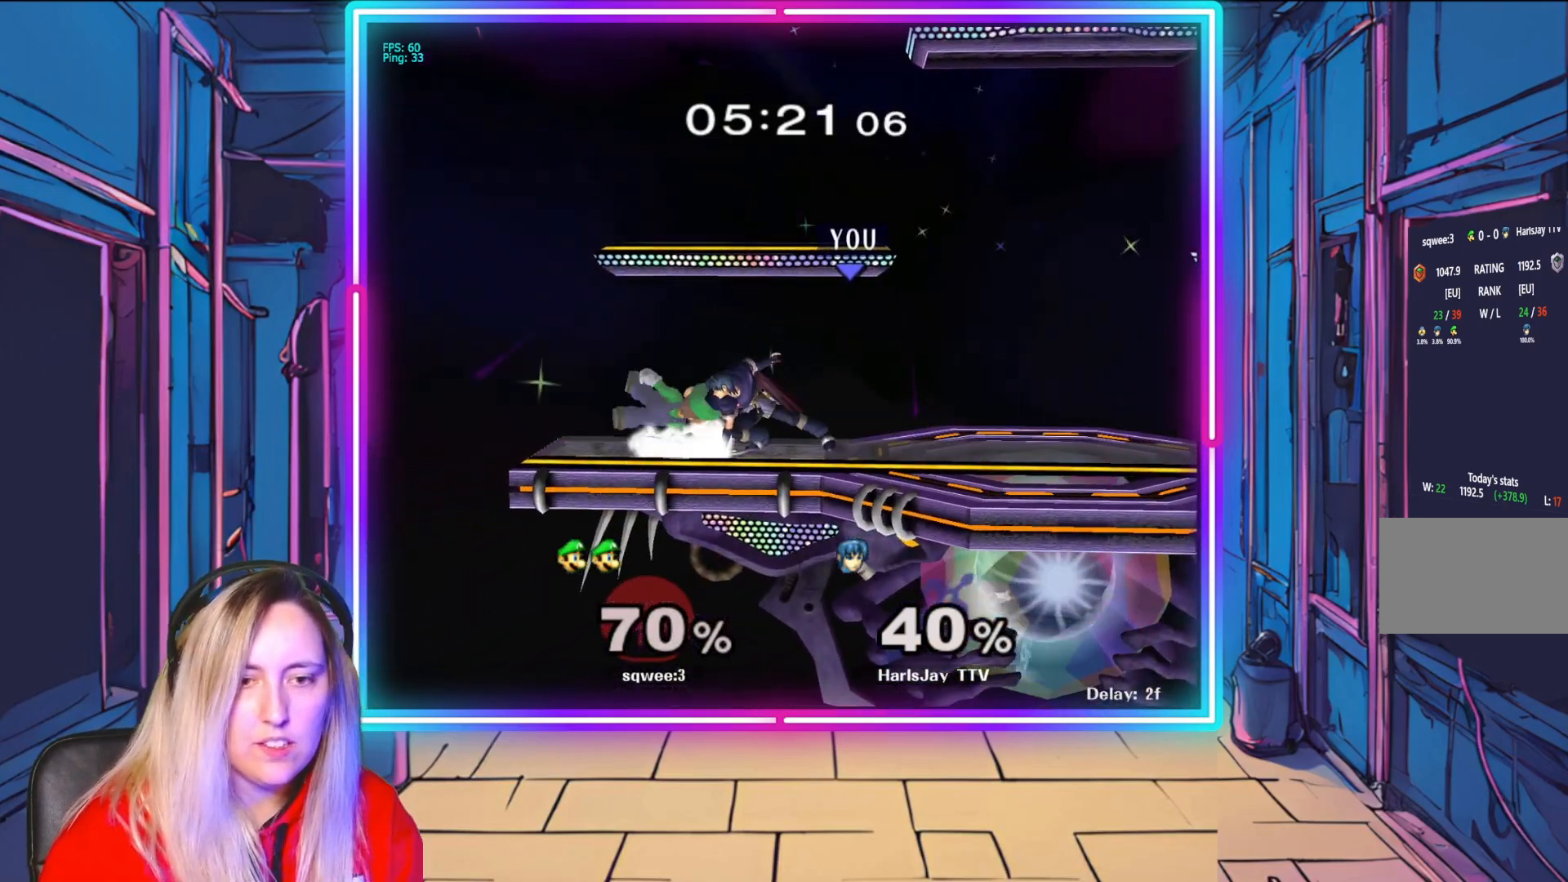
{"buttons": ["Y", "R1"], "left_stick": "center", "right_stick": "center", "events": [[33, "R1", "down"], [150, "left_stick", "right"], [300, "left_stick", "center"], [500, "Y", "down"]]}
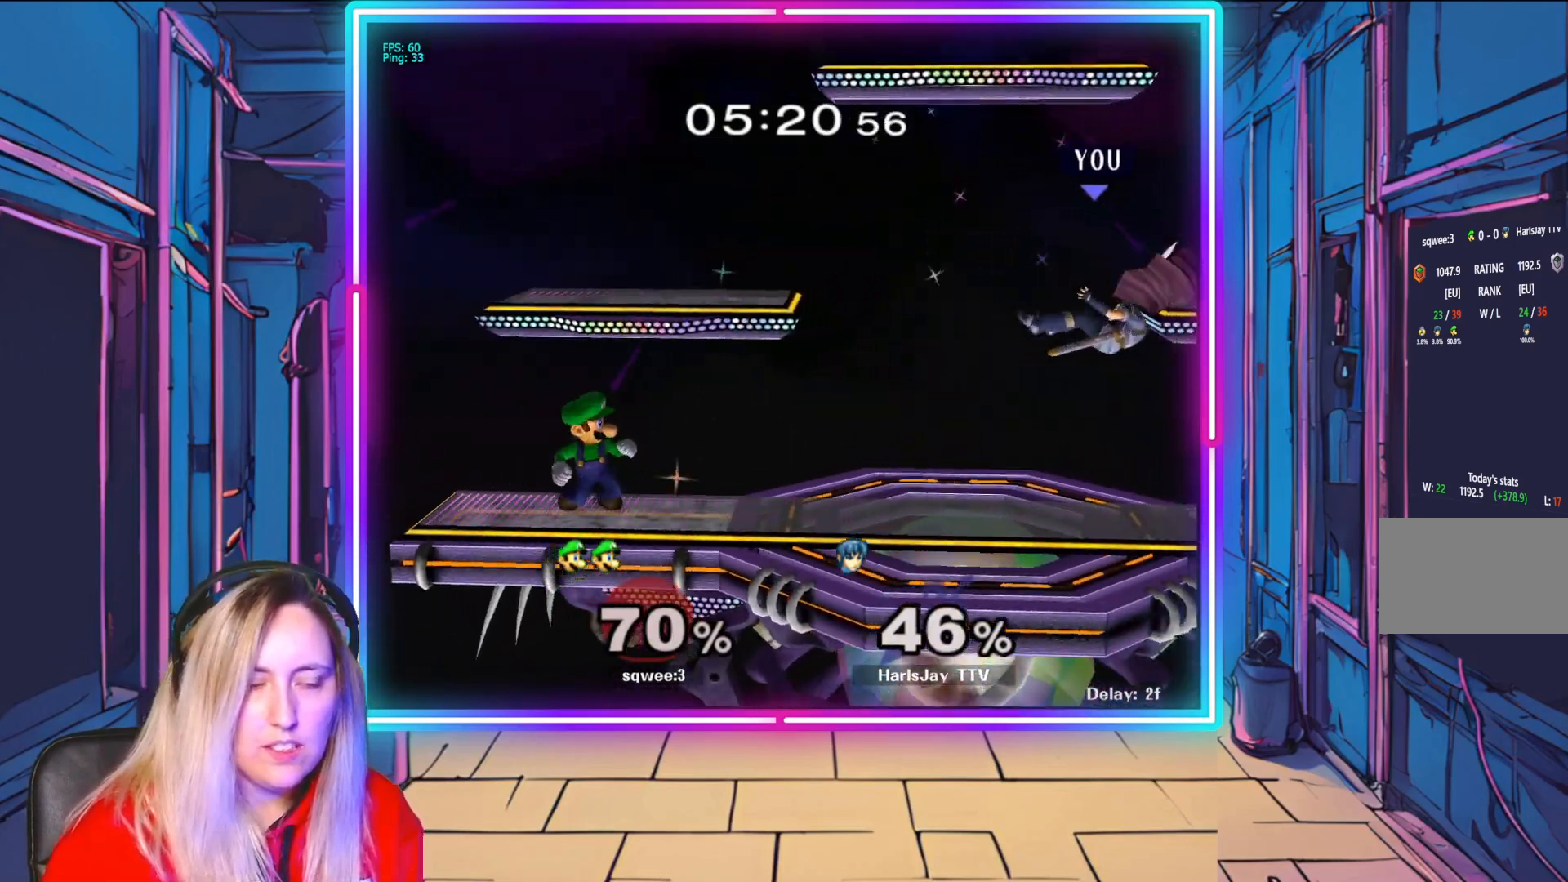
{"buttons": [], "left_stick": "left", "right_stick": "center", "events": [[50, "R1", "up"], [50, "left_stick", "up-left"], [133, "Y", "up"], [200, "Y", "down"], [317, "Y", "up"], [433, "left_stick", "left"]]}
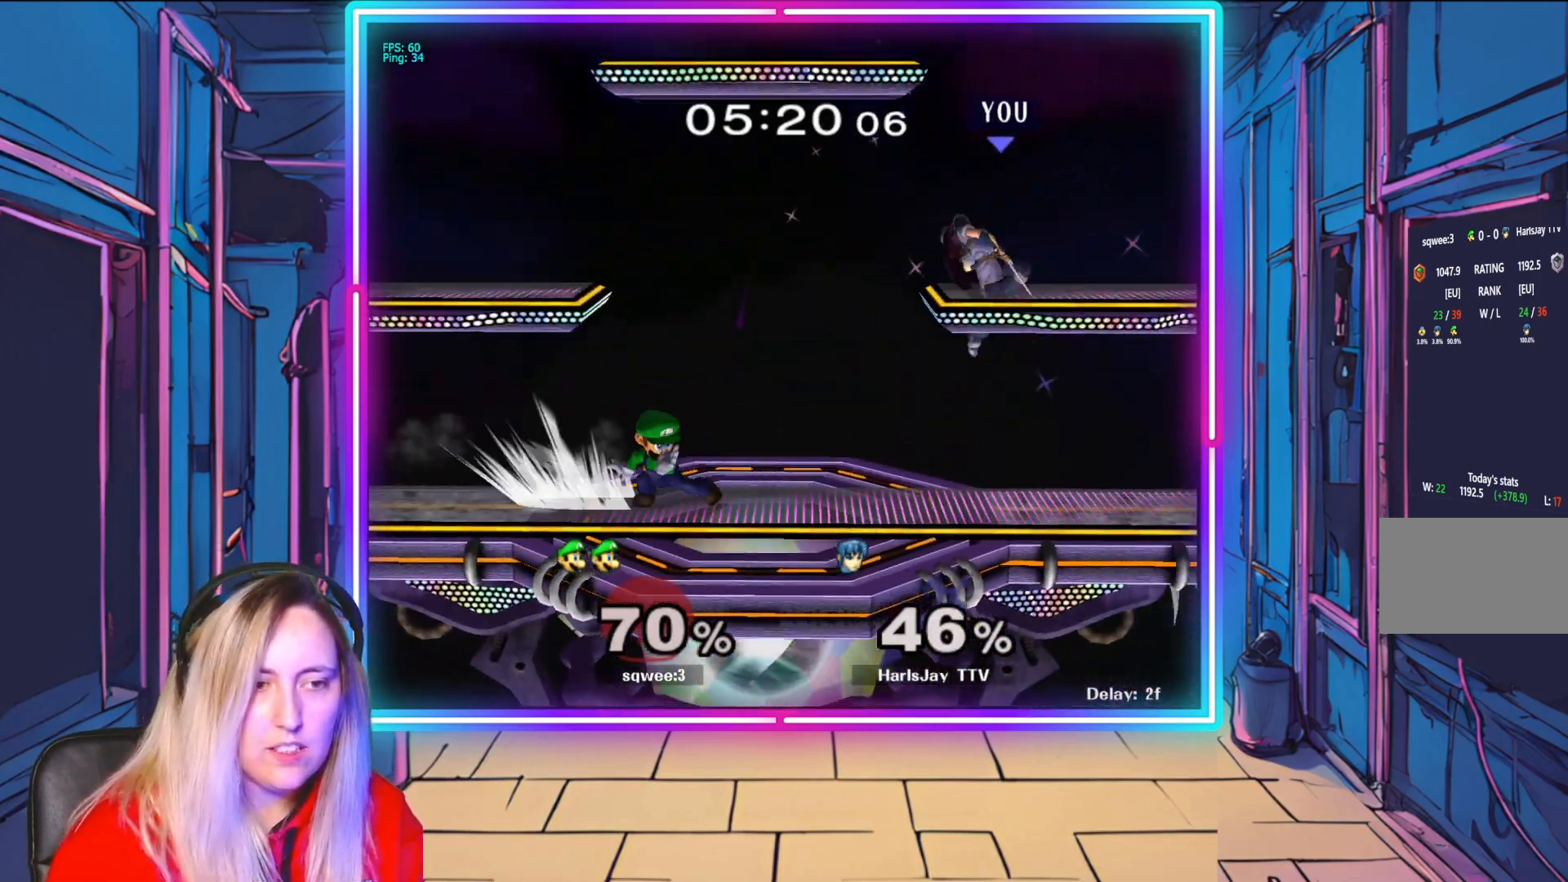
{"buttons": [], "left_stick": "left", "right_stick": "center", "events": [[200, "A", "down"], [250, "A", "up"], [350, "A", "down"], [467, "A", "up"]]}